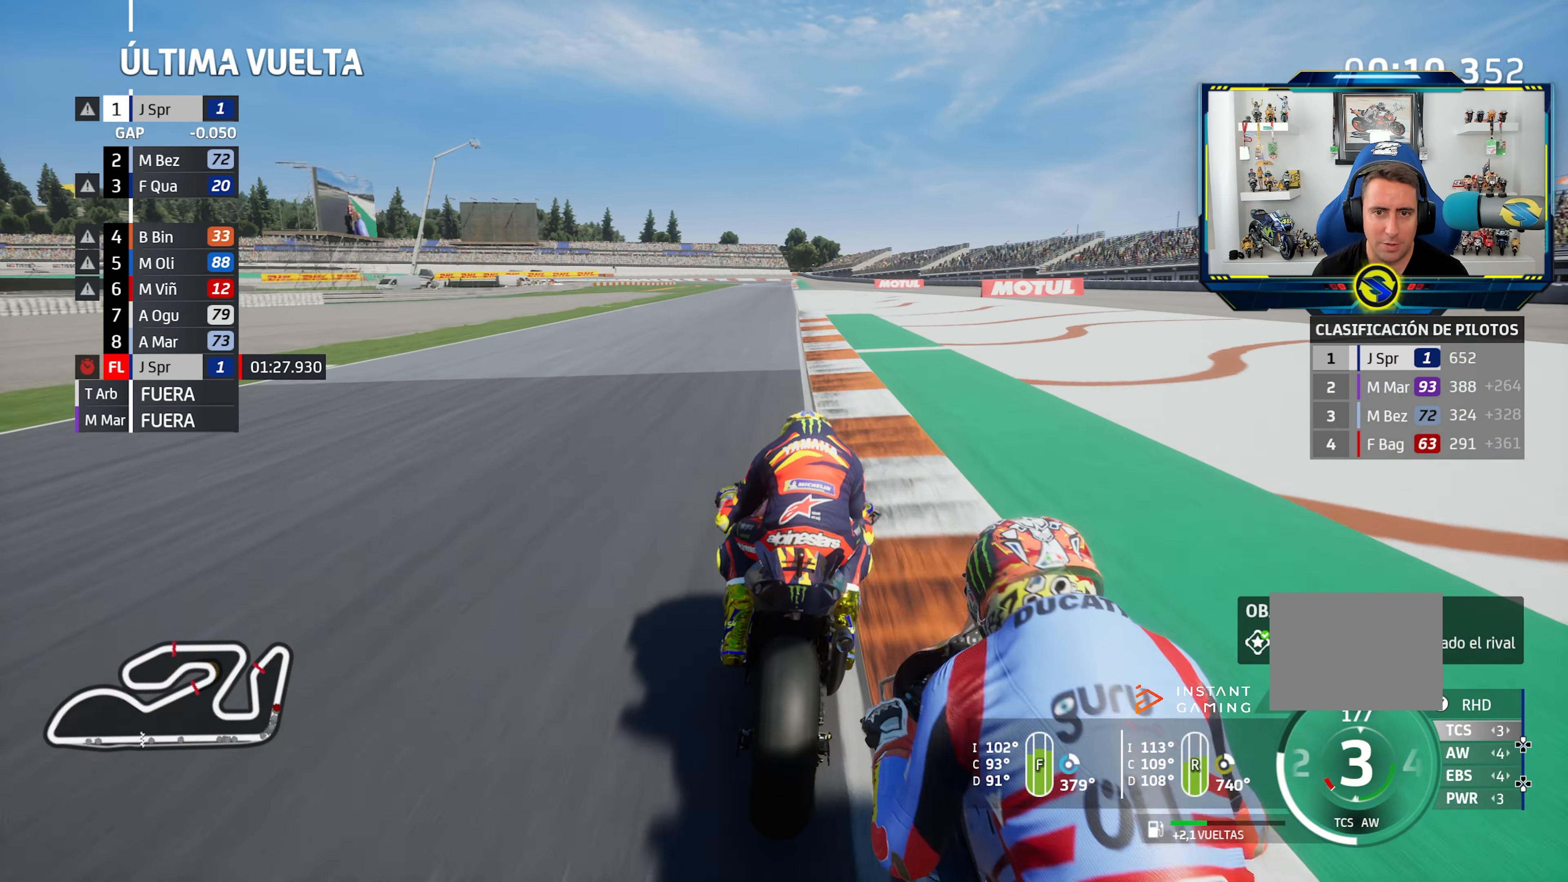
Gameplay with a controller (PlayStation layout); each line is a JSON object with the inputs held at the frame after it (dt_ms = milliseconds from this image to that frame). "events" lists button and stick changes between this image and that frame as [ms after this image, input, new state], when the widget could be followed in between. Not read: R2.
{"dt_ms": 501, "buttons": [], "left_stick": "center", "right_stick": "center", "events": []}
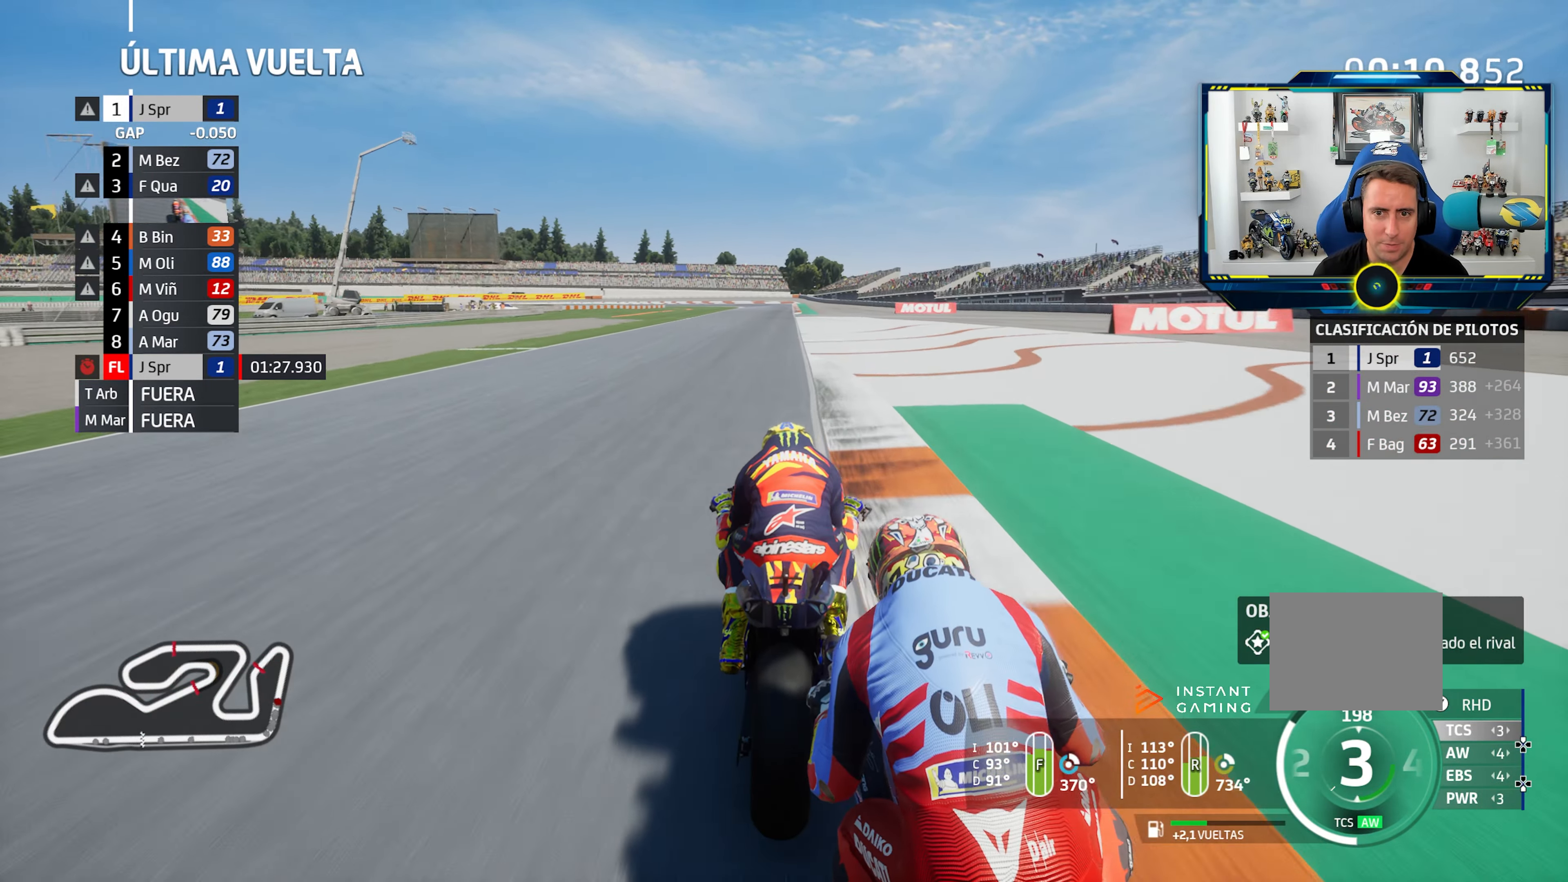
{"dt_ms": 985, "buttons": ["CROSS", "SQUARE"], "left_stick": "center", "right_stick": "center"}
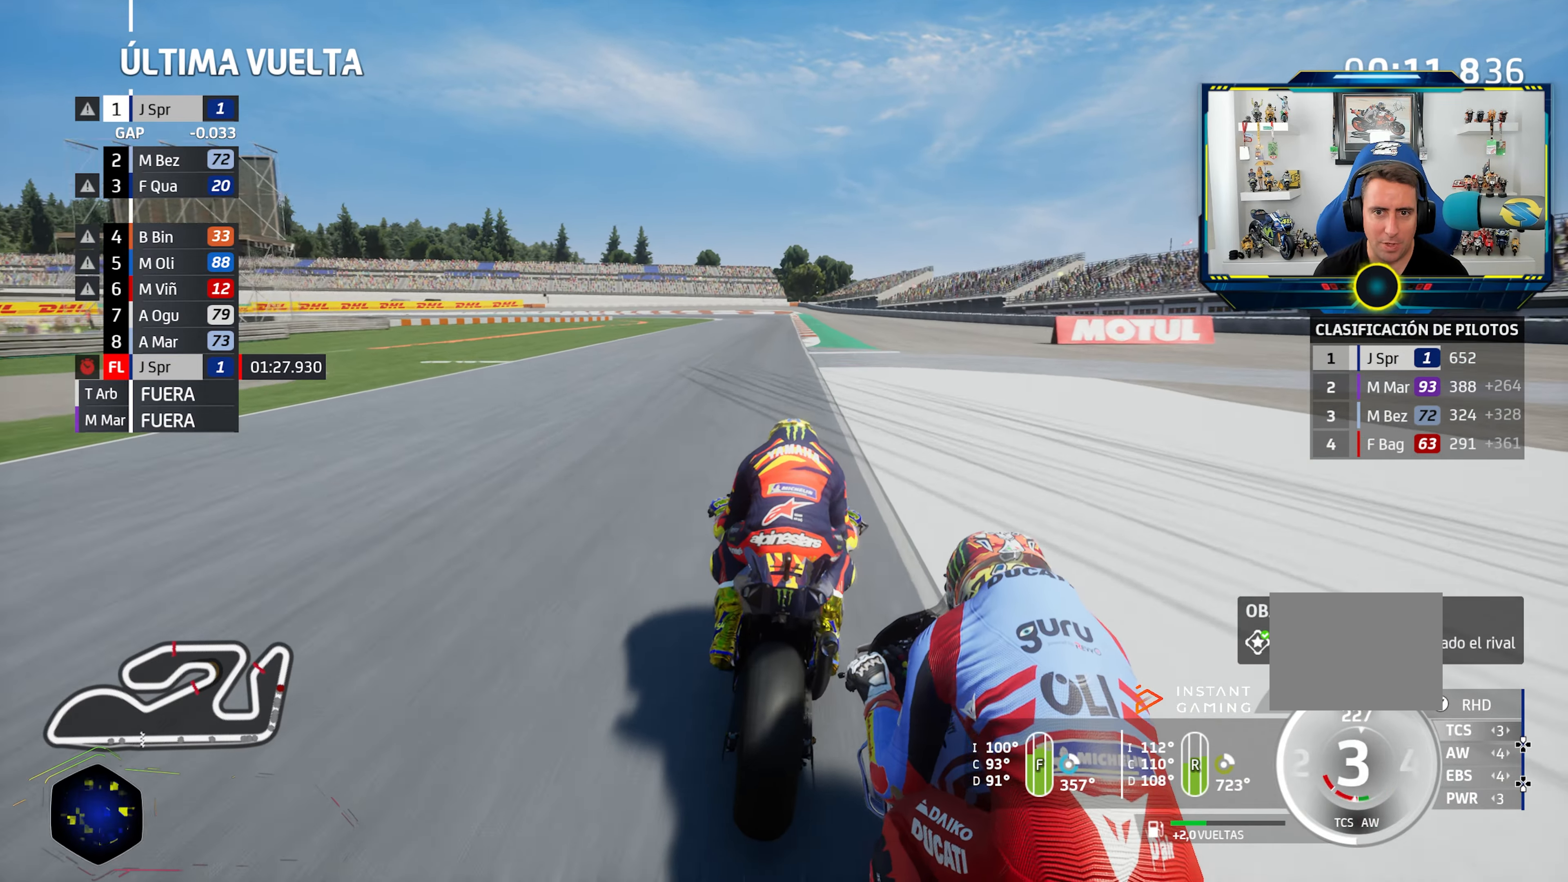
{"dt_ms": 500, "buttons": ["CROSS", "SQUARE", "L2"], "left_stick": "left", "right_stick": "center", "events": [[16, "CROSS", "up"], [16, "SQUARE", "up"], [50, "left_stick", "down-right"], [167, "left_stick", "center"], [267, "left_stick", "down-right"], [333, "left_stick", "center"], [400, "L2", "down"], [417, "CROSS", "down"], [417, "SQUARE", "down"], [484, "left_stick", "left"]]}
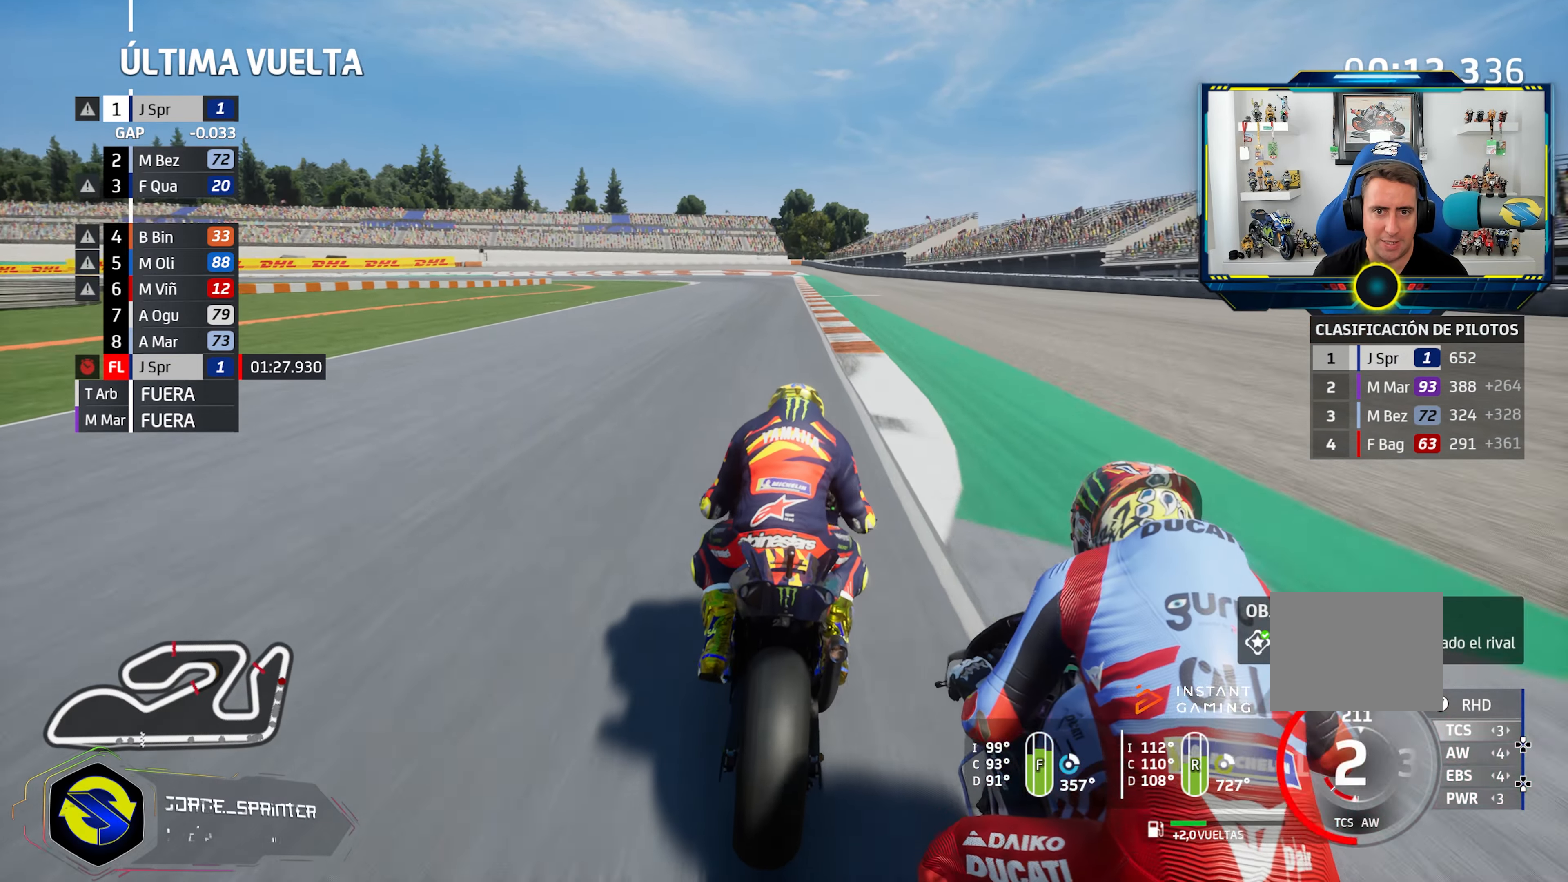
{"dt_ms": 501, "buttons": ["CROSS", "L2"], "left_stick": "left", "right_stick": "center", "events": [[67, "CROSS", "up"], [67, "SQUARE", "up"], [267, "CROSS", "down"], [284, "L2", "up"], [367, "CROSS", "up"], [384, "L2", "down"], [484, "CROSS", "down"]]}
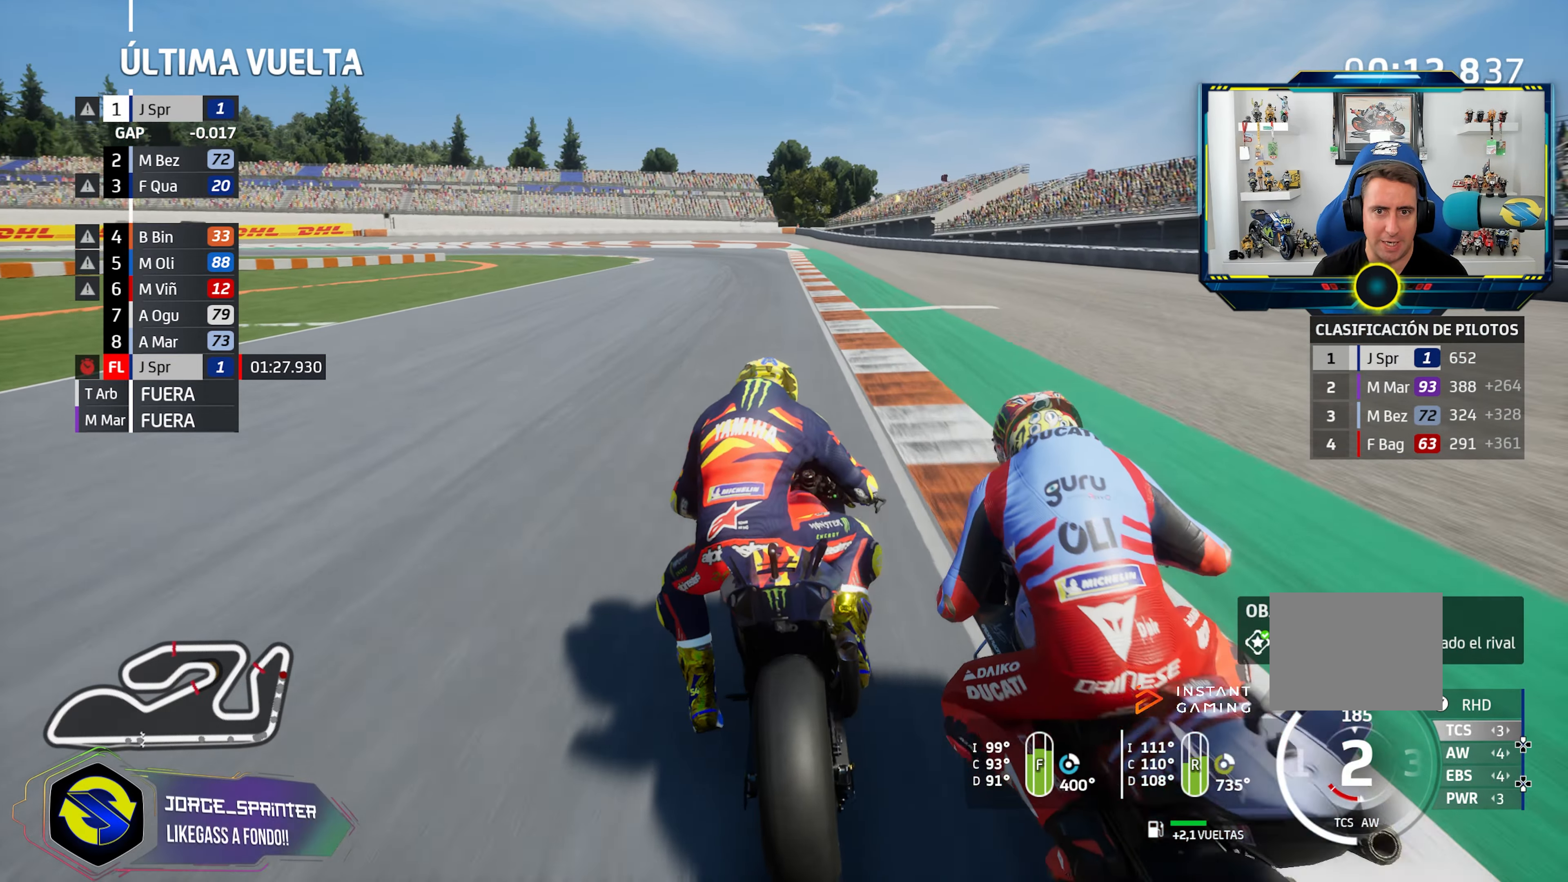
{"dt_ms": 500, "buttons": ["CROSS", "L2"], "left_stick": "left", "right_stick": "center", "events": [[33, "L2", "up"], [66, "CROSS", "up"], [167, "CROSS", "down"], [183, "L2", "down"], [283, "CROSS", "up"], [283, "L2", "up"], [500, "CROSS", "down"], [500, "L2", "down"]]}
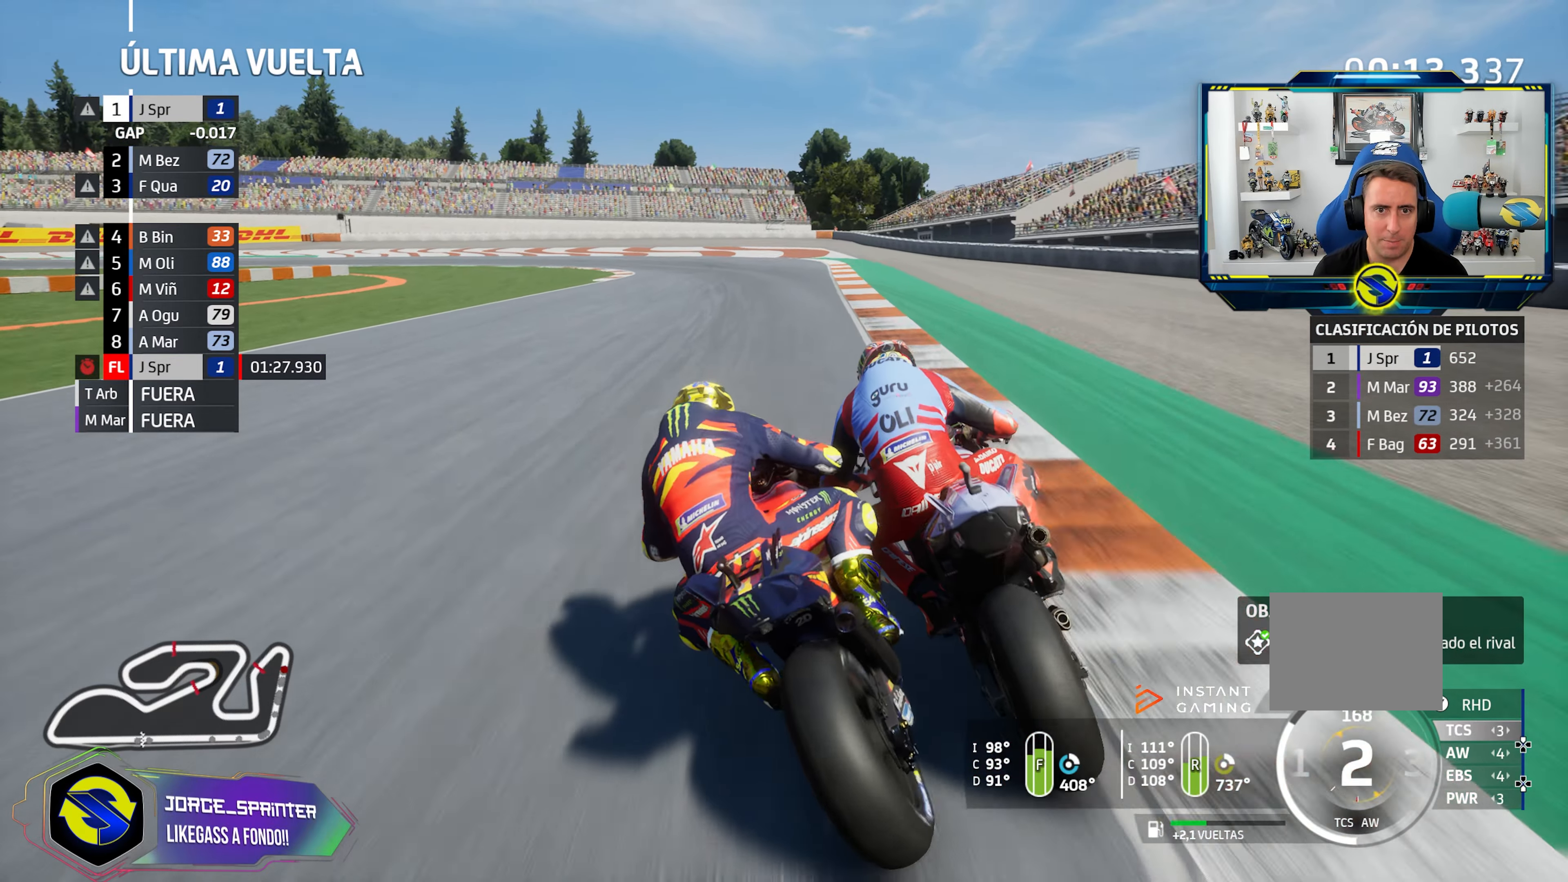
{"dt_ms": 501, "buttons": ["CROSS", "L2"], "left_stick": "left", "right_stick": "center", "events": [[134, "CROSS", "up"], [217, "CROSS", "down"], [334, "CROSS", "up"], [417, "CROSS", "down"]]}
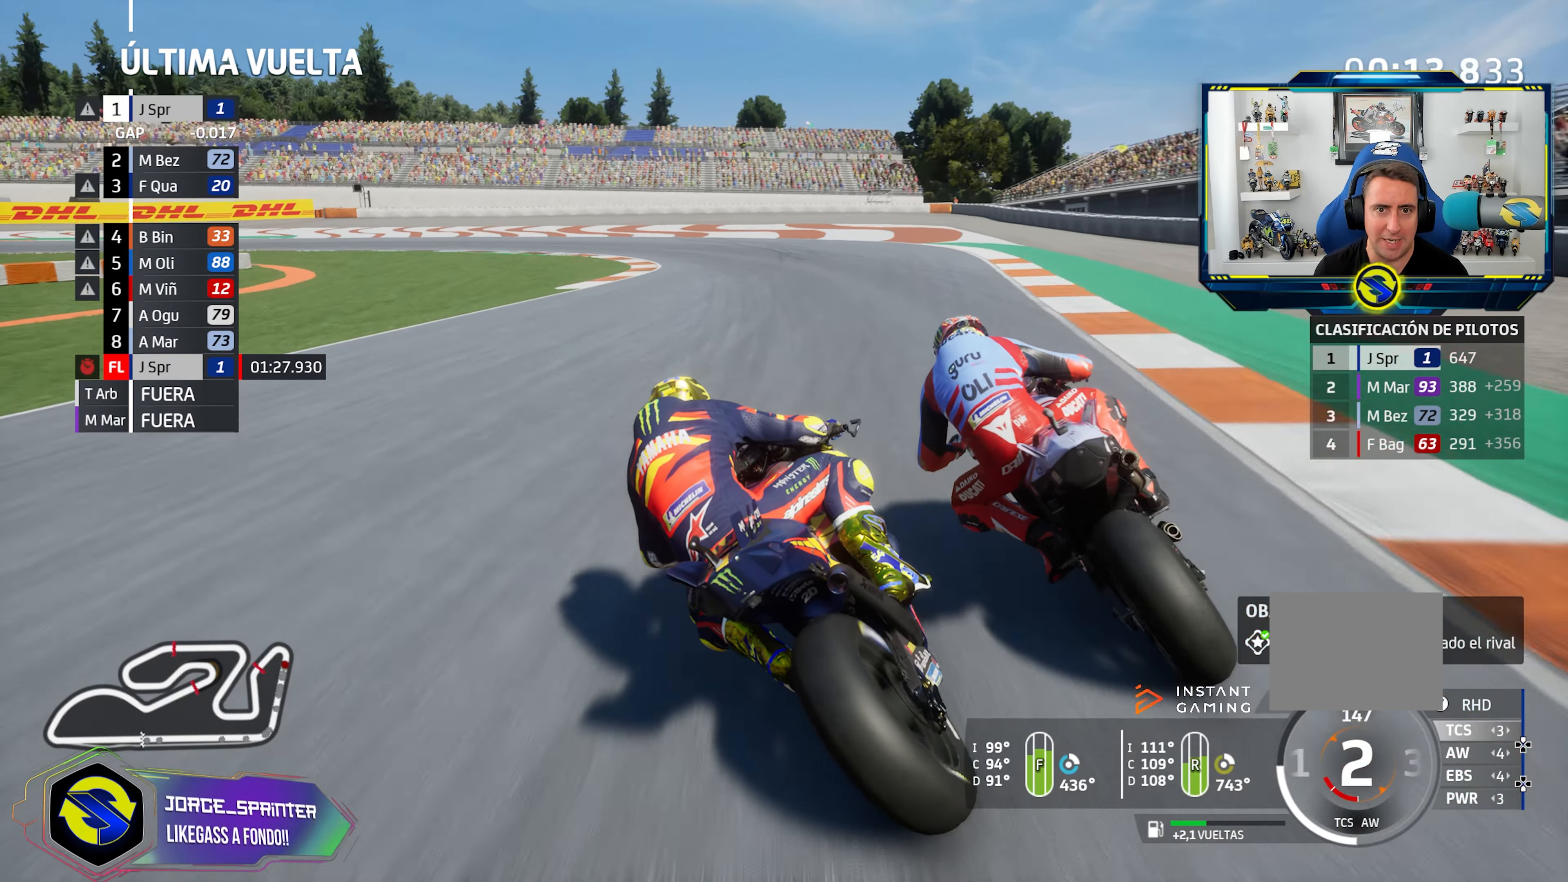
{"dt_ms": 500, "buttons": ["CROSS", "L2"], "left_stick": "left", "right_stick": "center", "events": [[33, "CROSS", "up"], [100, "CROSS", "down"], [233, "CROSS", "up"], [300, "CROSS", "down"], [434, "CROSS", "up"], [500, "CROSS", "down"]]}
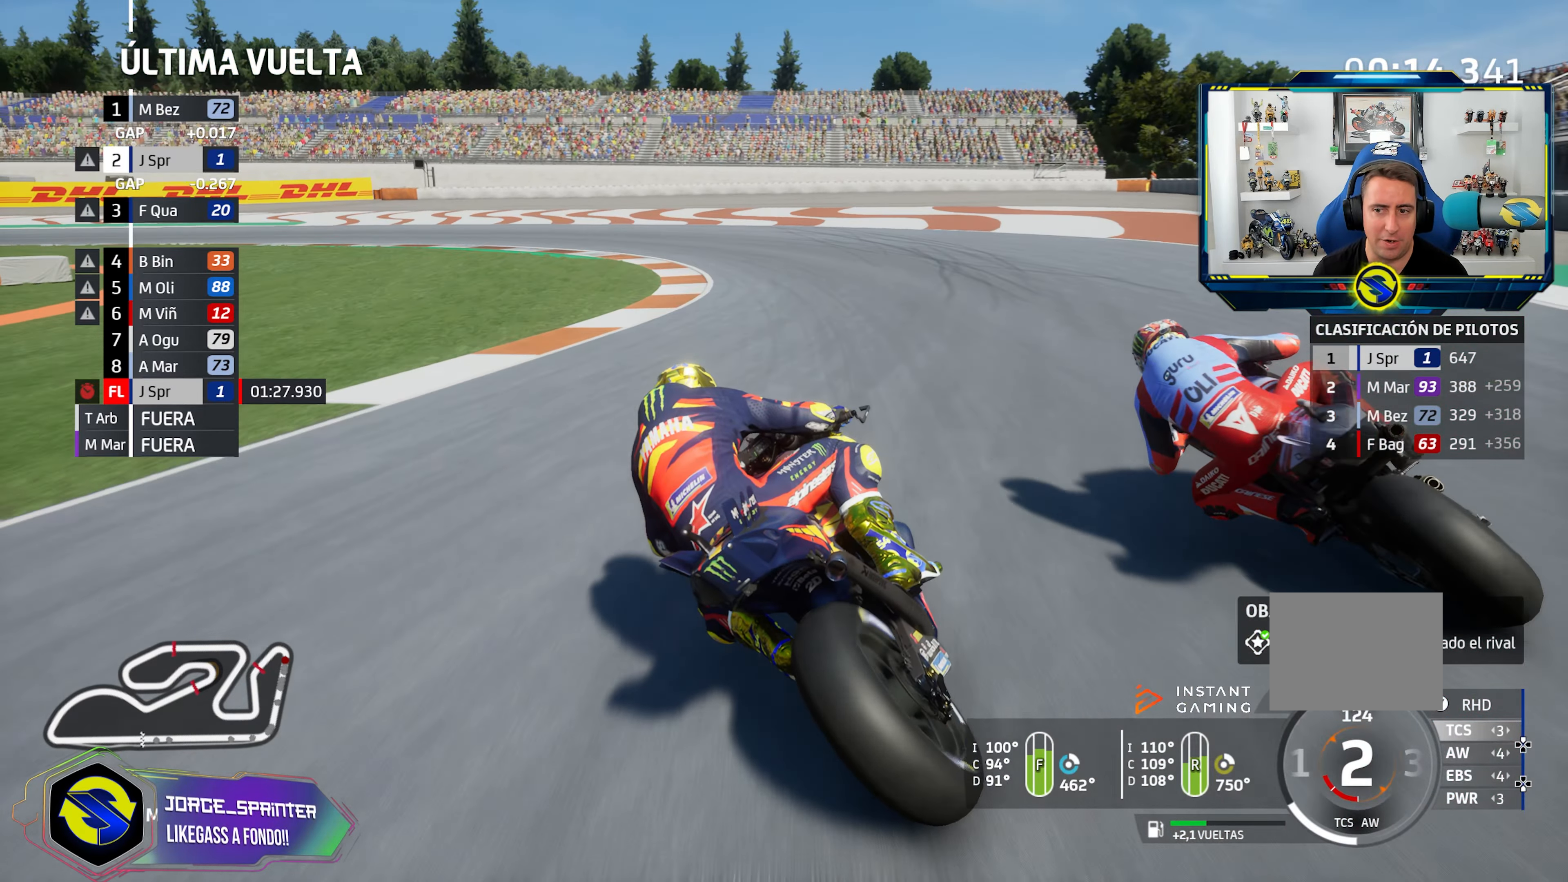
{"dt_ms": 501, "buttons": ["CROSS", "L2"], "left_stick": "left", "right_stick": "center", "events": [[134, "CROSS", "up"], [217, "CROSS", "down"], [234, "SQUARE", "down"], [351, "CROSS", "up"], [351, "SQUARE", "up"], [434, "CROSS", "down"]]}
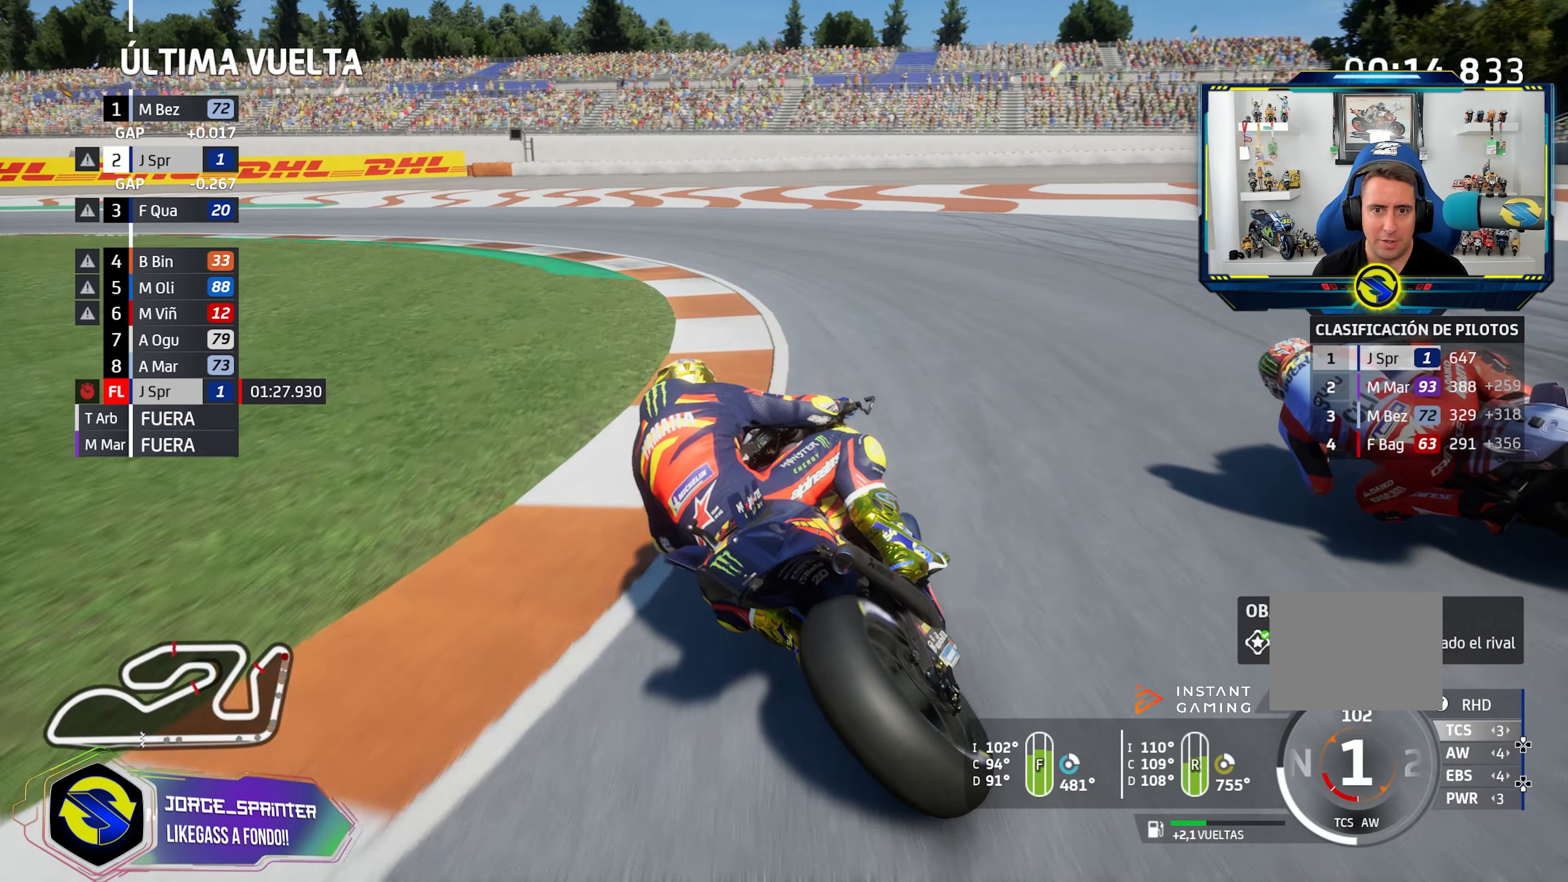
{"dt_ms": 500, "buttons": ["L2"], "left_stick": "left", "right_stick": "center", "events": [[50, "CROSS", "up"], [133, "CROSS", "down"], [267, "CROSS", "up"], [333, "CROSS", "down"], [450, "CROSS", "up"]]}
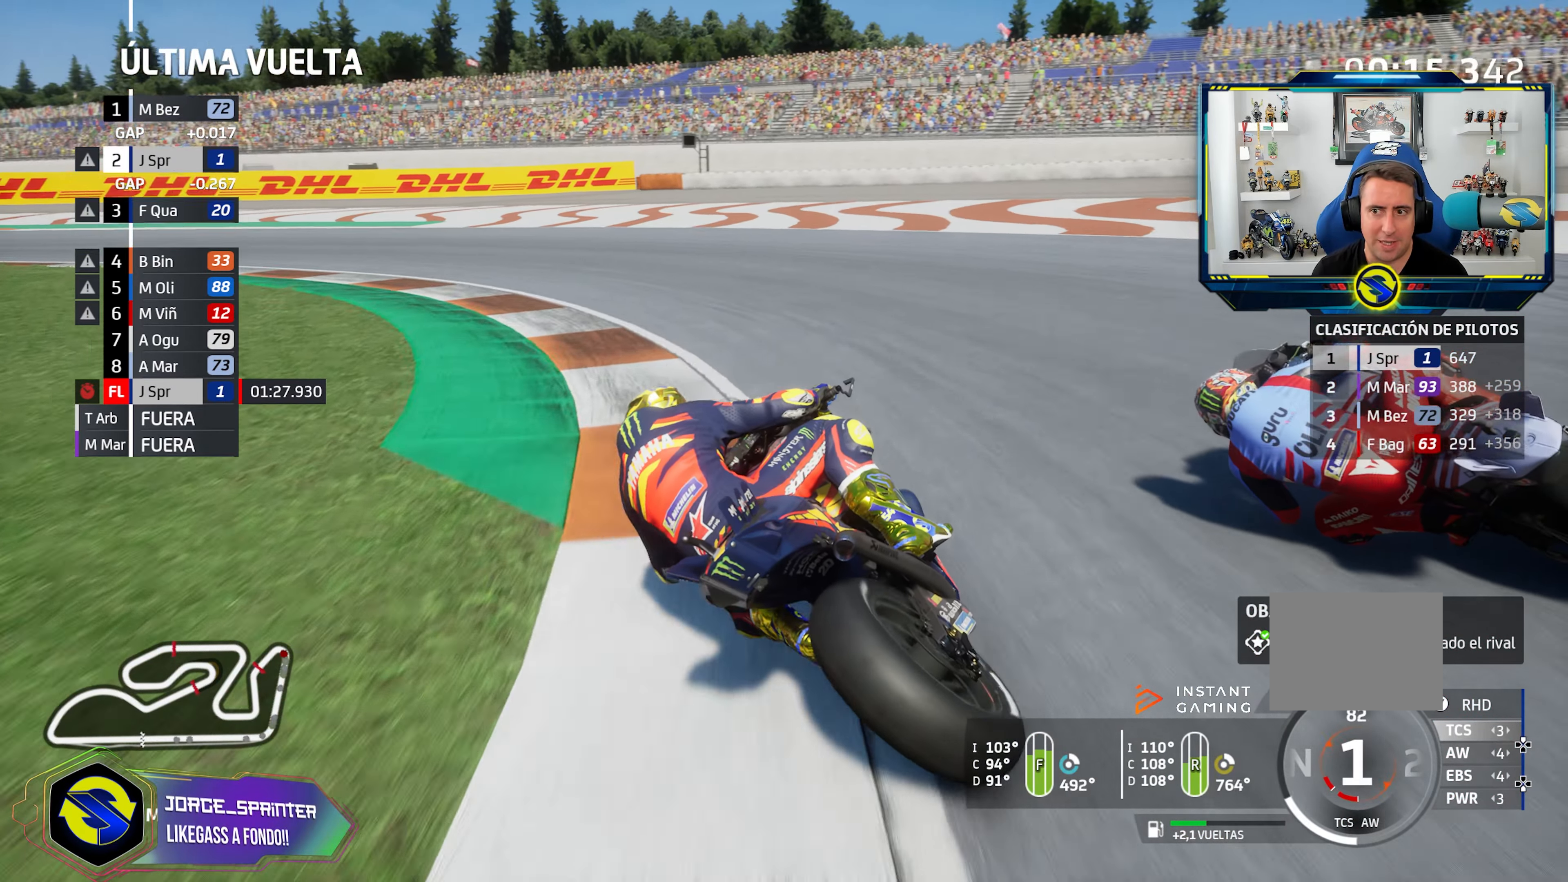
{"dt_ms": 501, "buttons": [], "left_stick": "left", "right_stick": "center"}
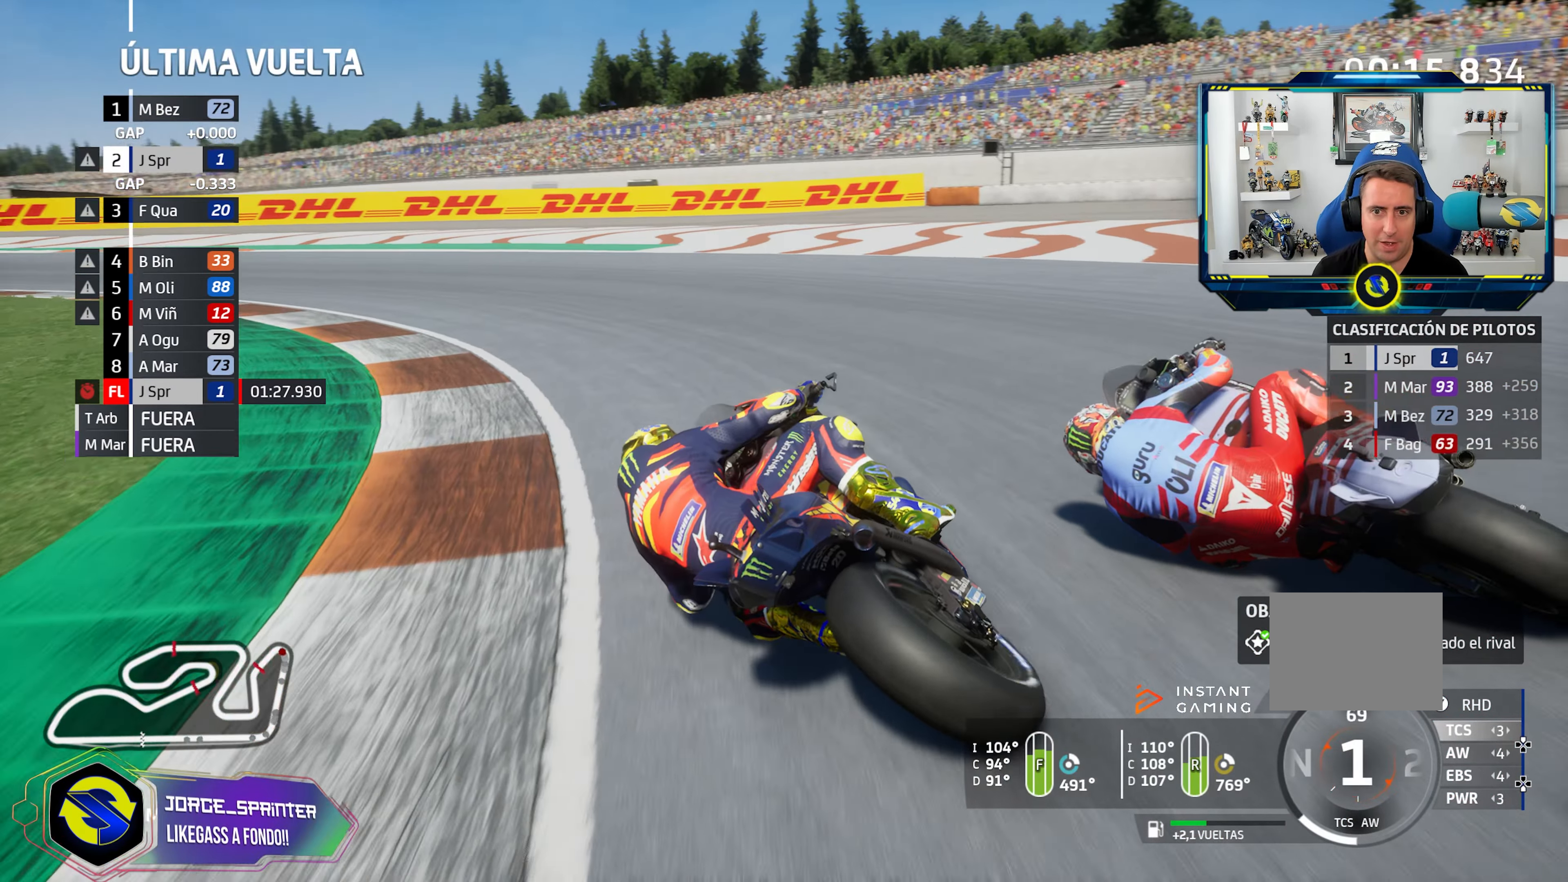
{"dt_ms": 500, "buttons": ["R3"], "left_stick": "left", "right_stick": "center", "events": [[500, "R3", "down"]]}
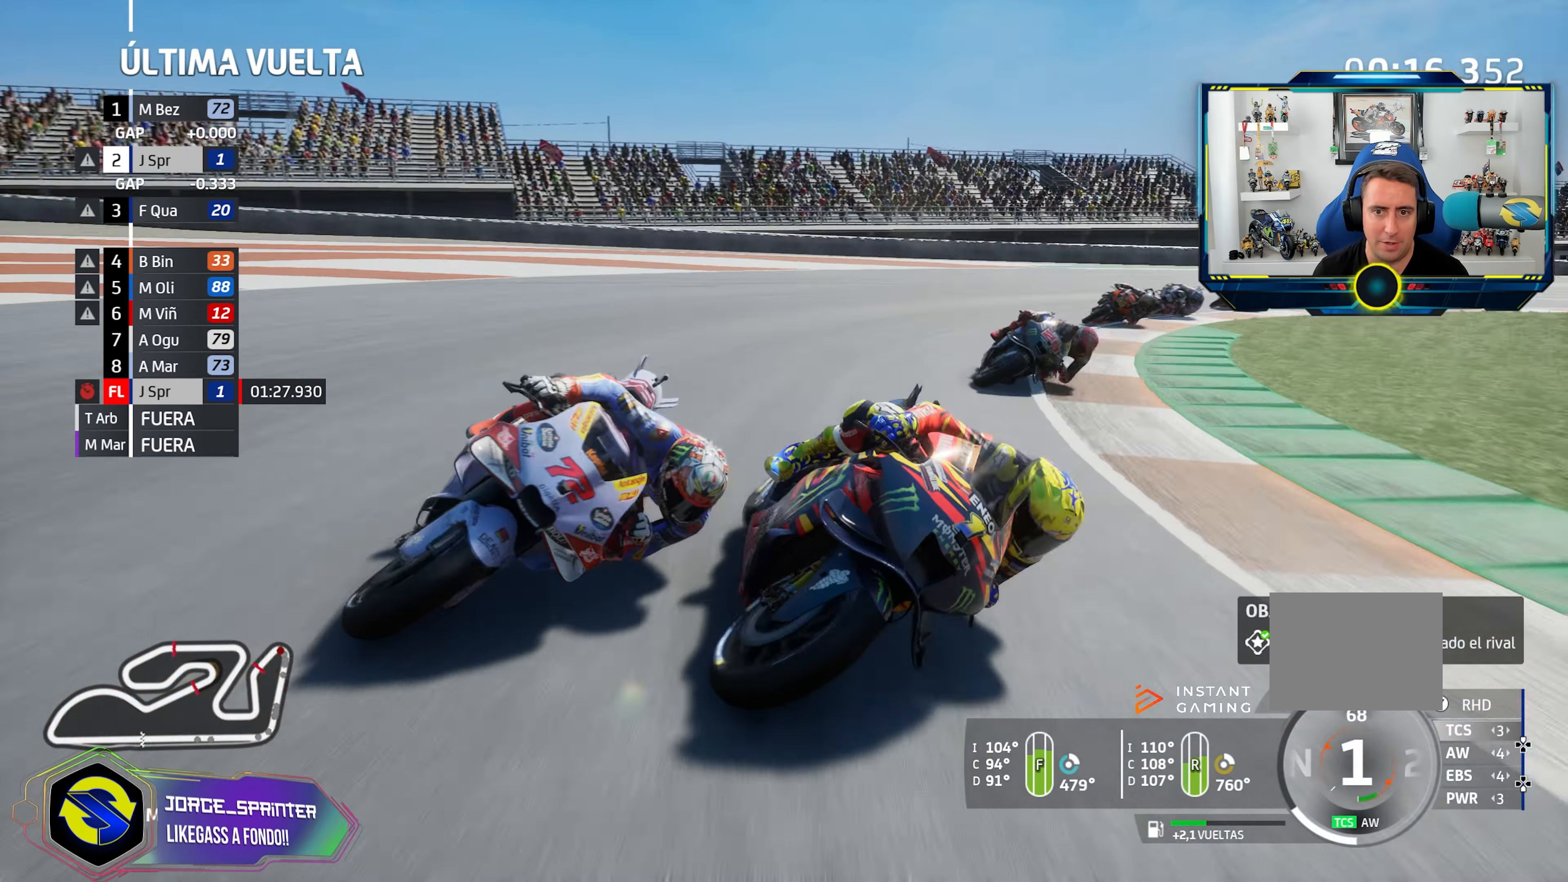
{"dt_ms": 500, "buttons": [], "left_stick": "left", "right_stick": "center"}
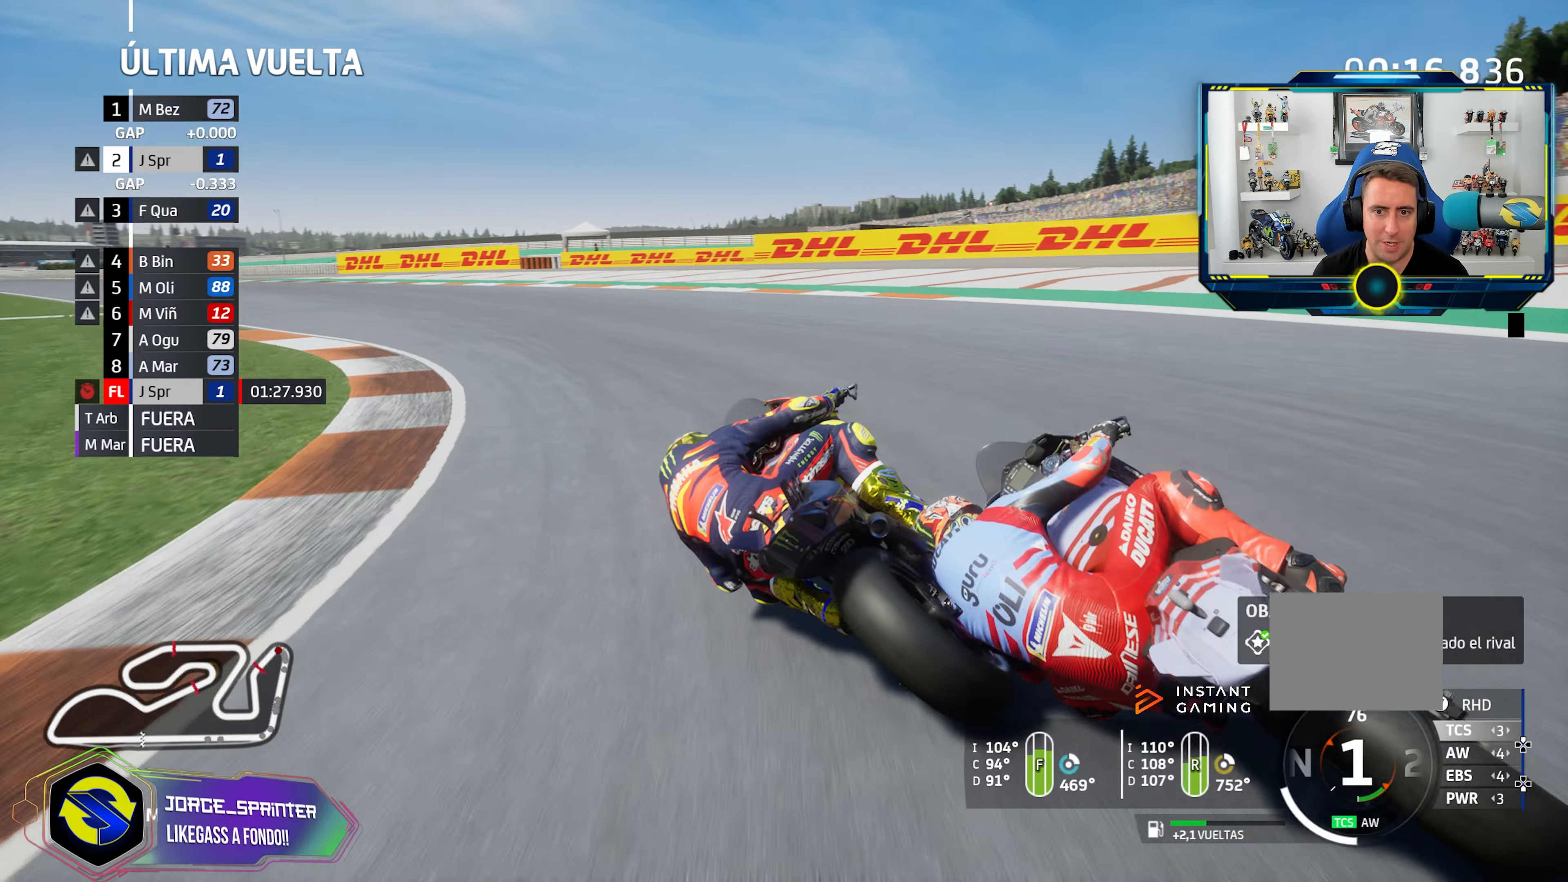
{"dt_ms": 501, "buttons": [], "left_stick": "left", "right_stick": "center", "events": []}
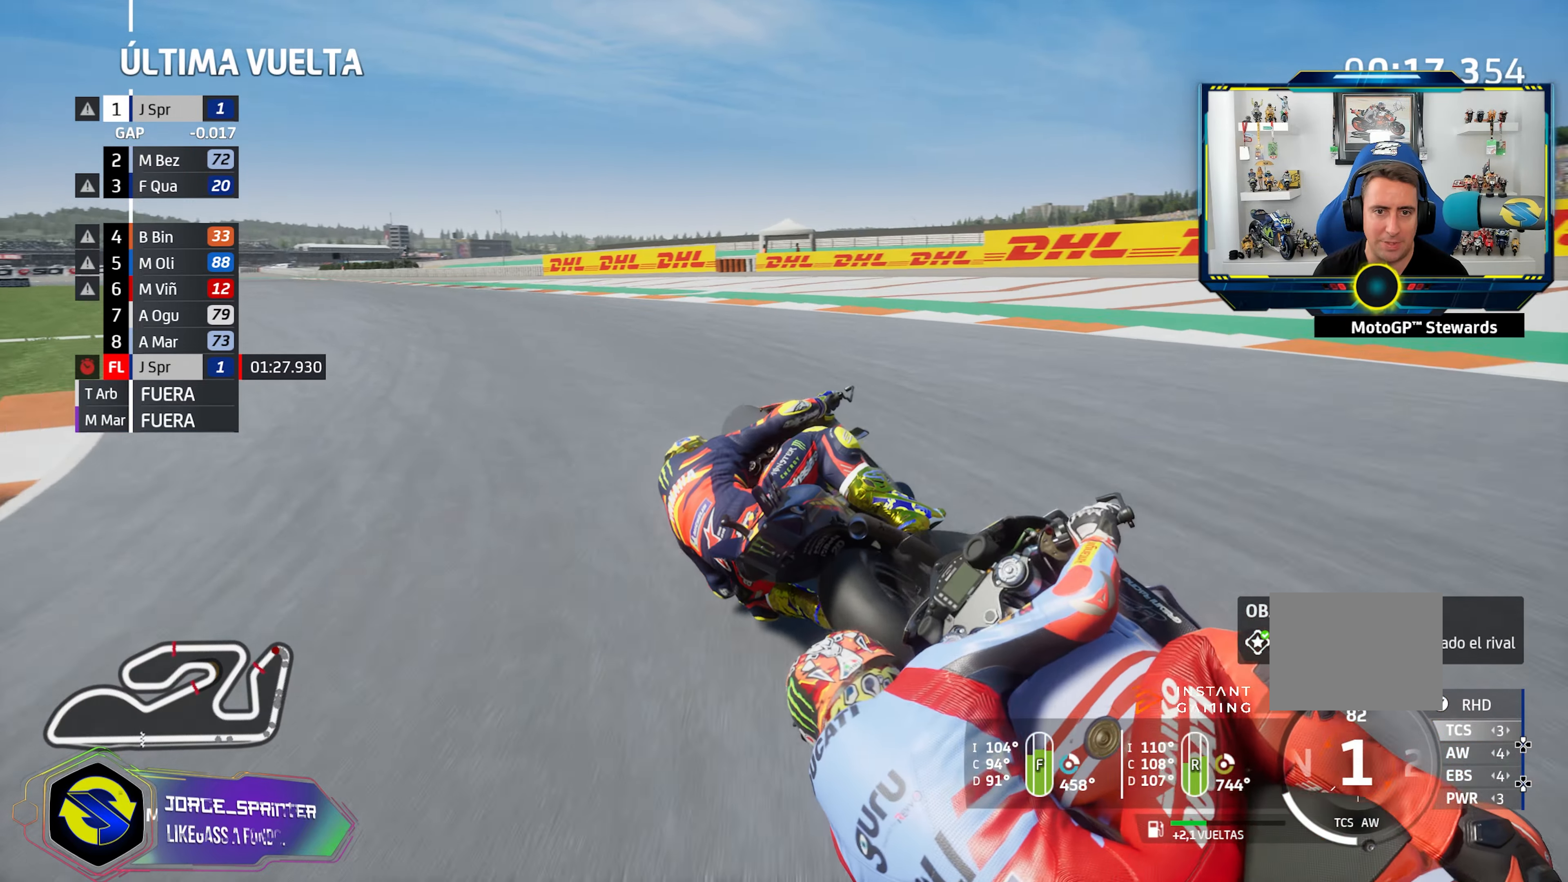
{"dt_ms": 500, "buttons": [], "left_stick": "left", "right_stick": "center", "events": [[400, "left_stick", "center"], [500, "left_stick", "left"]]}
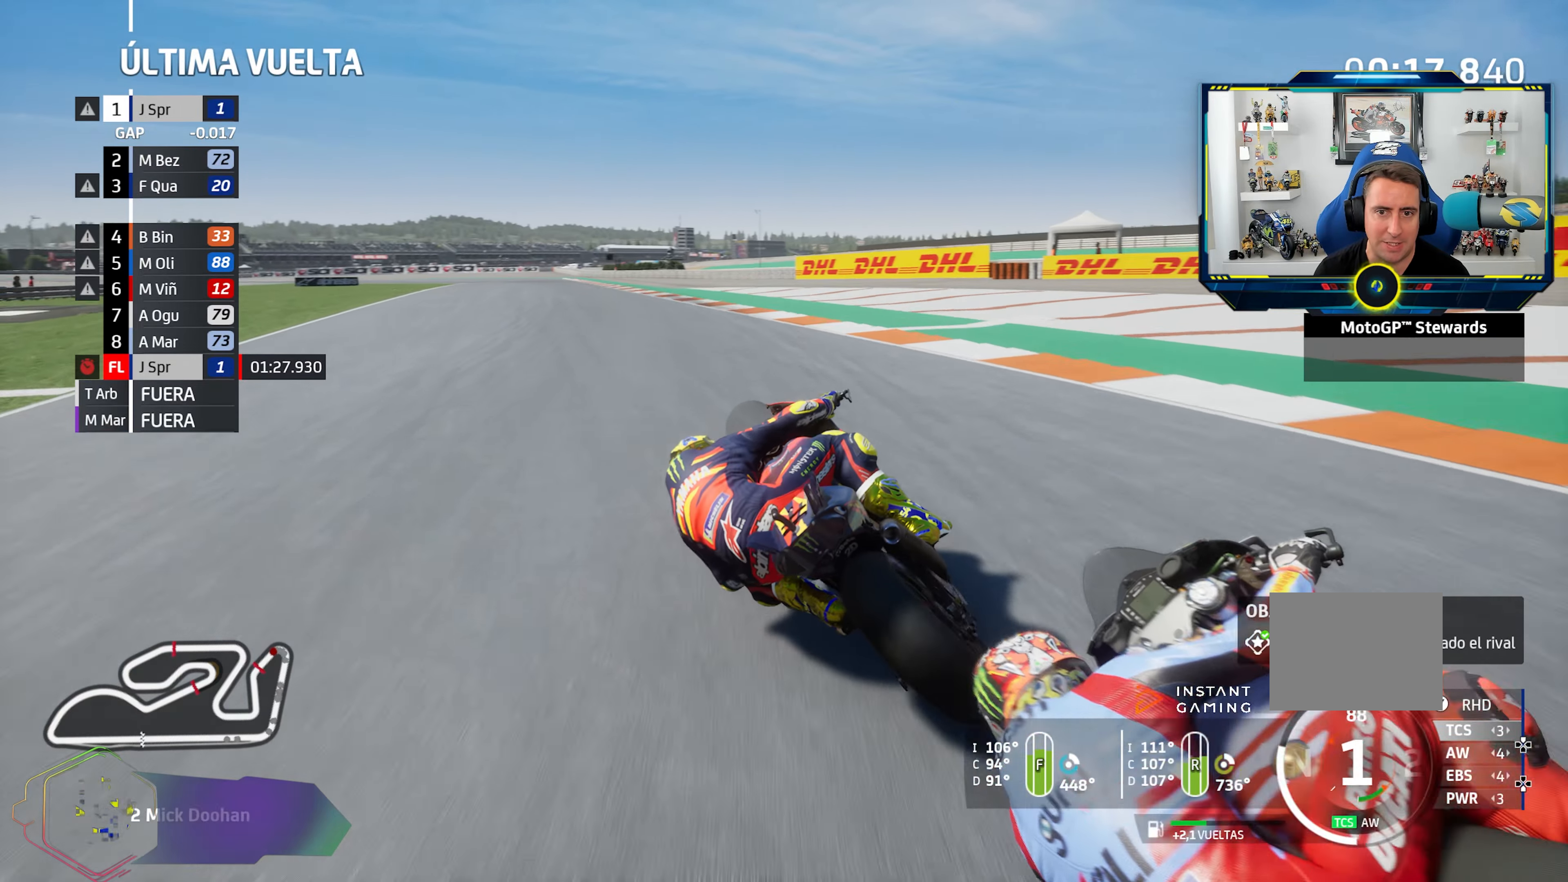
{"dt_ms": 501, "buttons": [], "left_stick": "left", "right_stick": "center", "events": []}
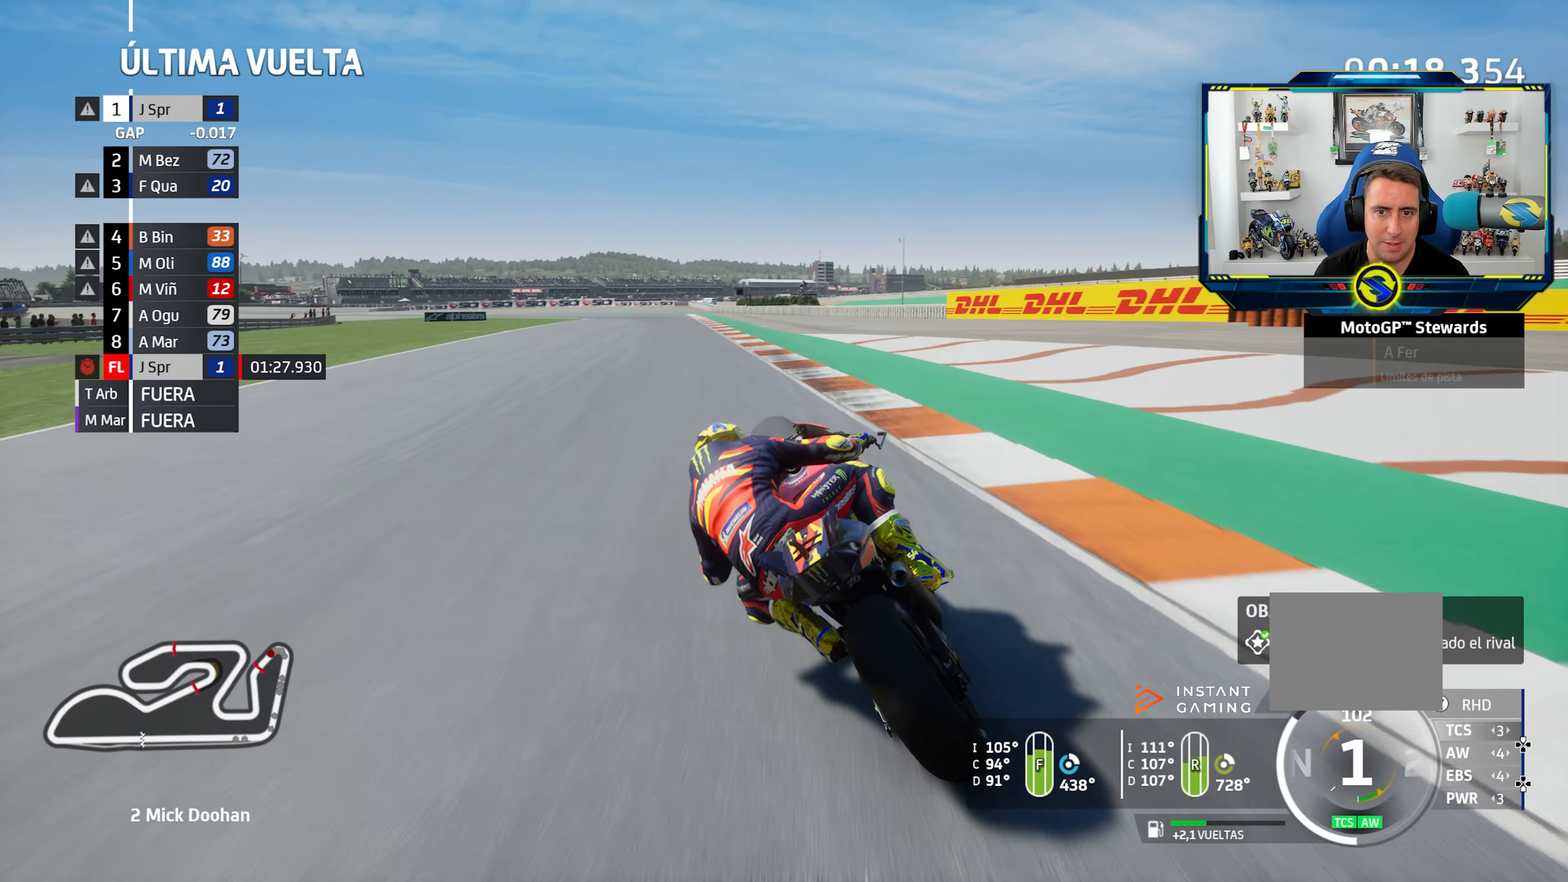
{"dt_ms": 500, "buttons": ["R3"], "left_stick": "center", "right_stick": "center", "events": [[100, "CIRCLE", "down"], [167, "CIRCLE", "up"], [267, "R3", "down"], [267, "left_stick", "center"]]}
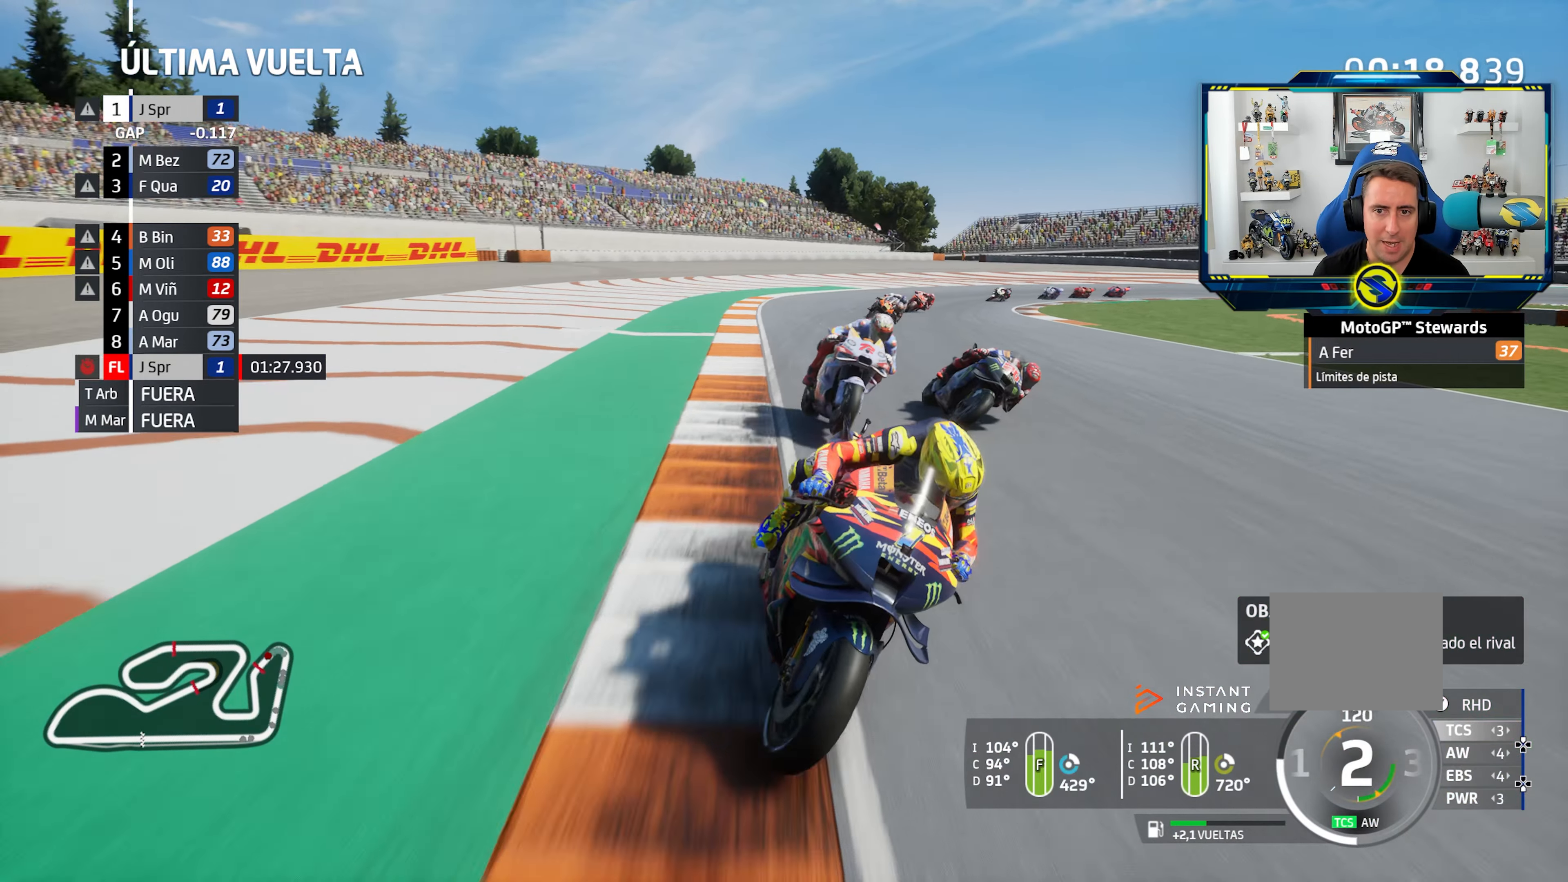
{"dt_ms": 501, "buttons": [], "left_stick": "left", "right_stick": "center", "events": [[351, "left_stick", "left"], [367, "R3", "up"]]}
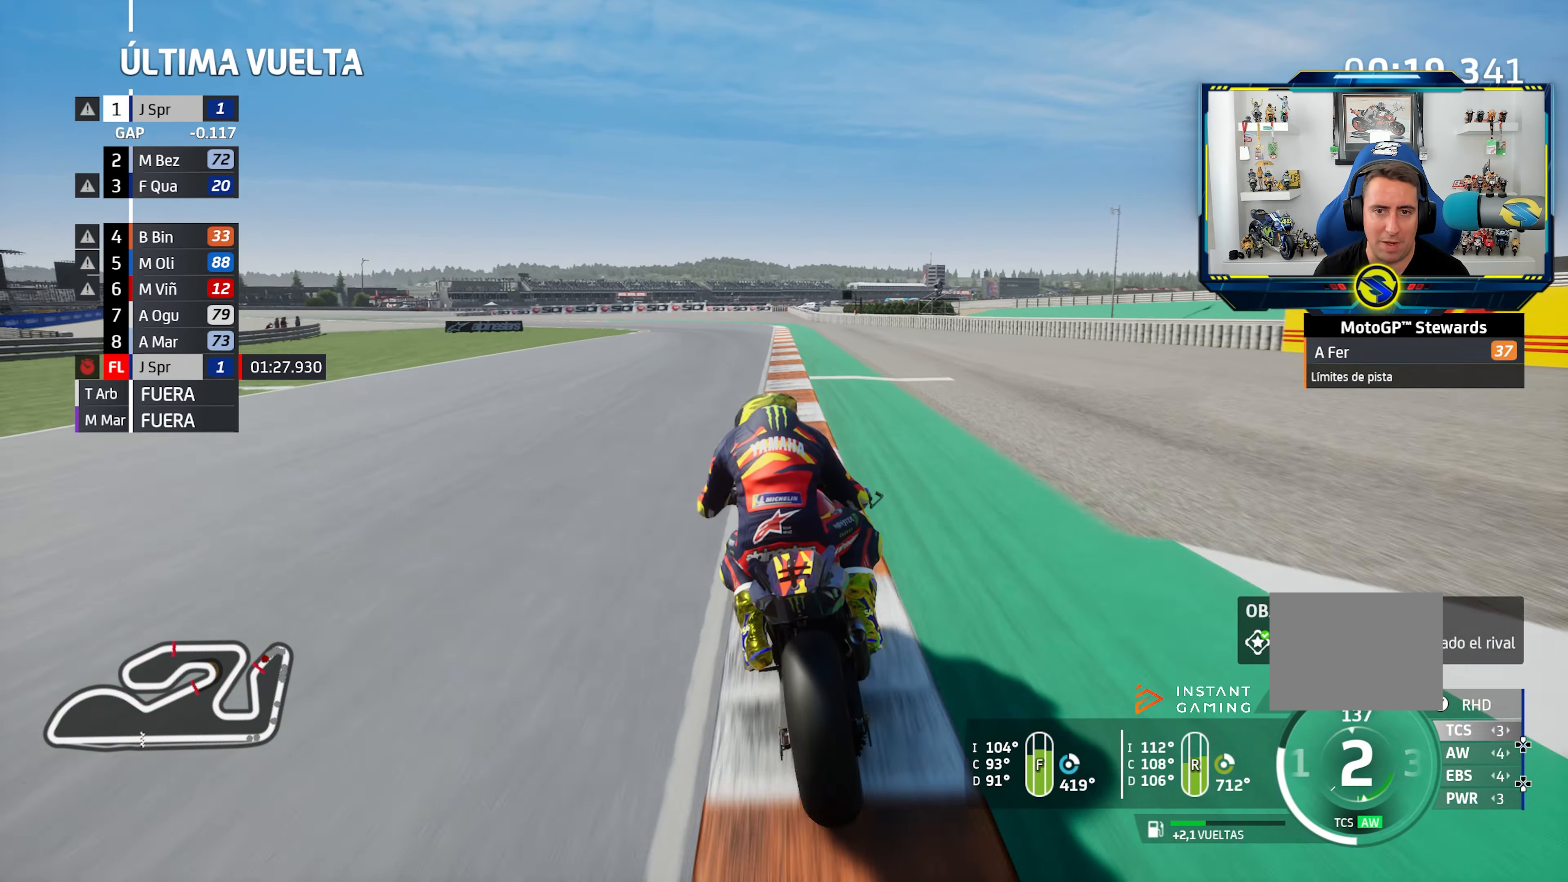
{"dt_ms": 500, "buttons": [], "left_stick": "left", "right_stick": "center", "events": []}
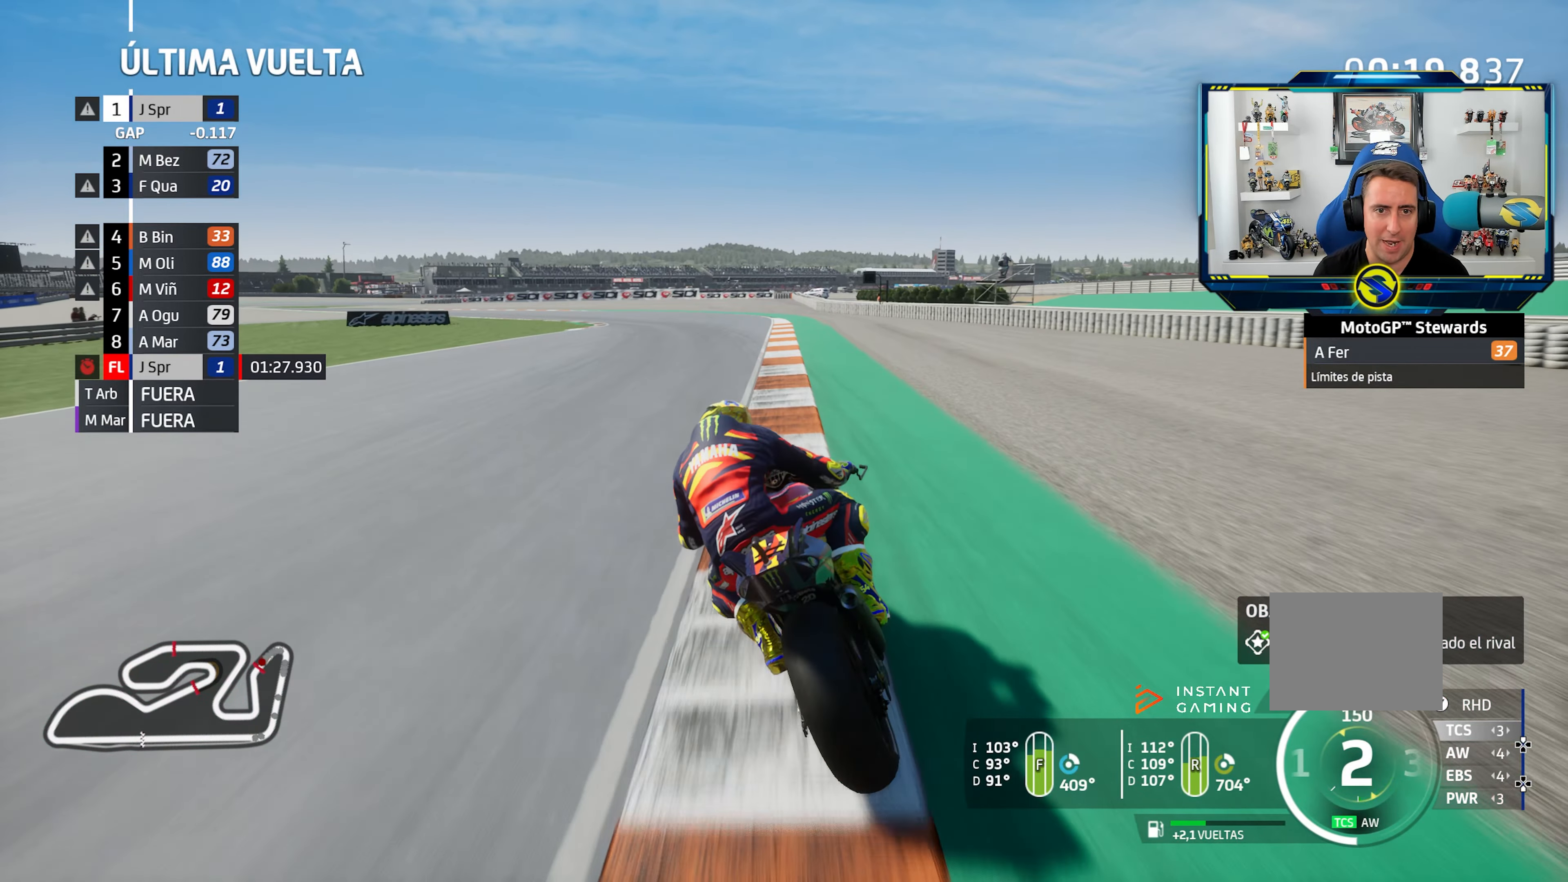
{"dt_ms": 501, "buttons": [], "left_stick": "left", "right_stick": "center", "events": []}
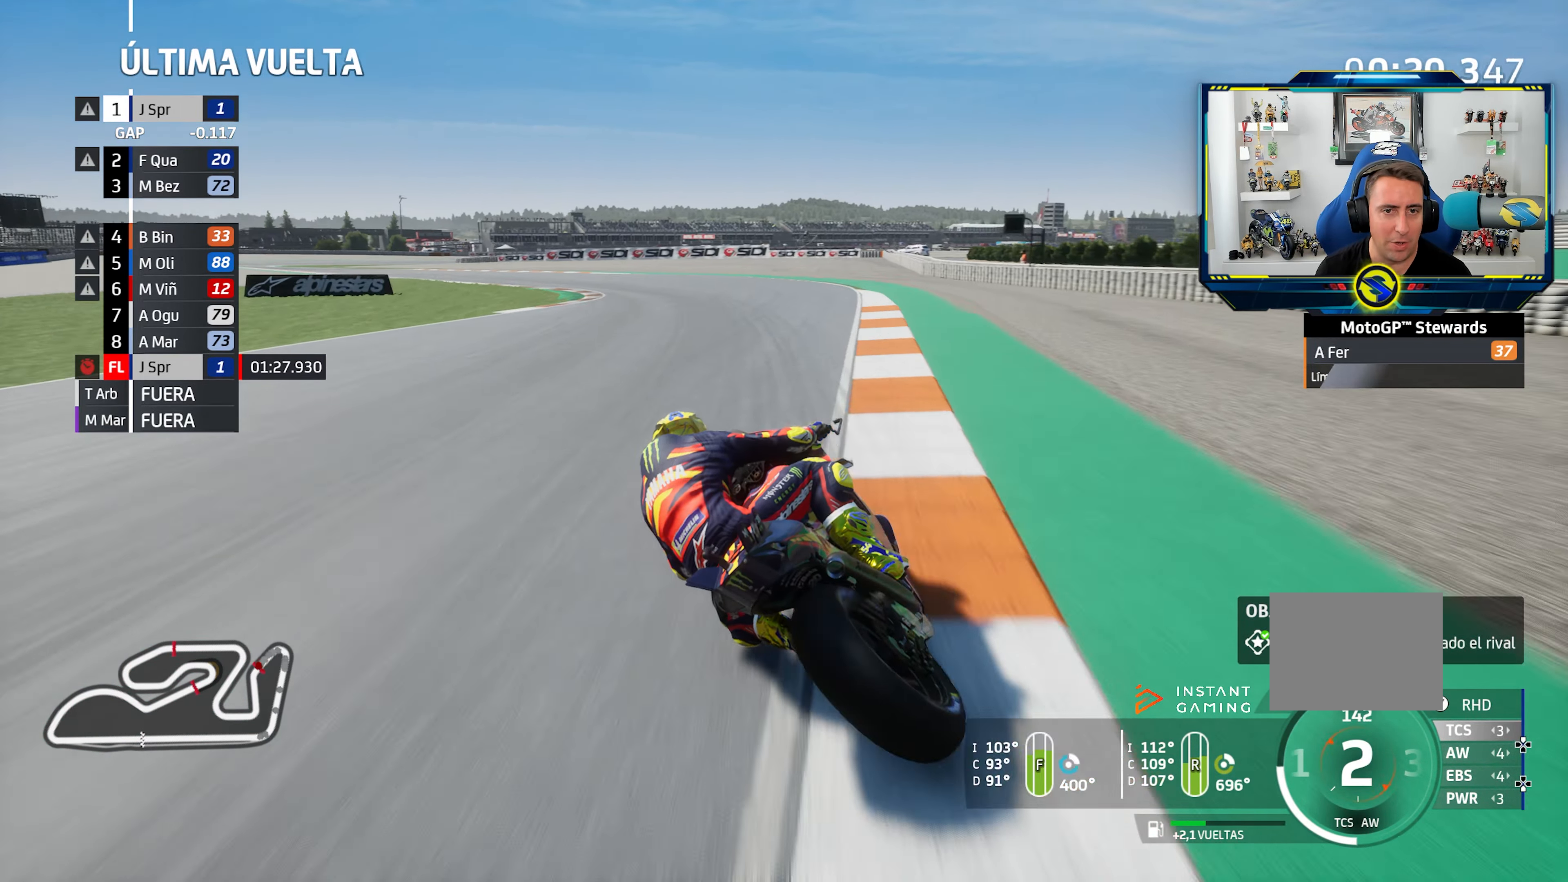
{"dt_ms": 500, "buttons": [], "left_stick": "left", "right_stick": "center", "events": []}
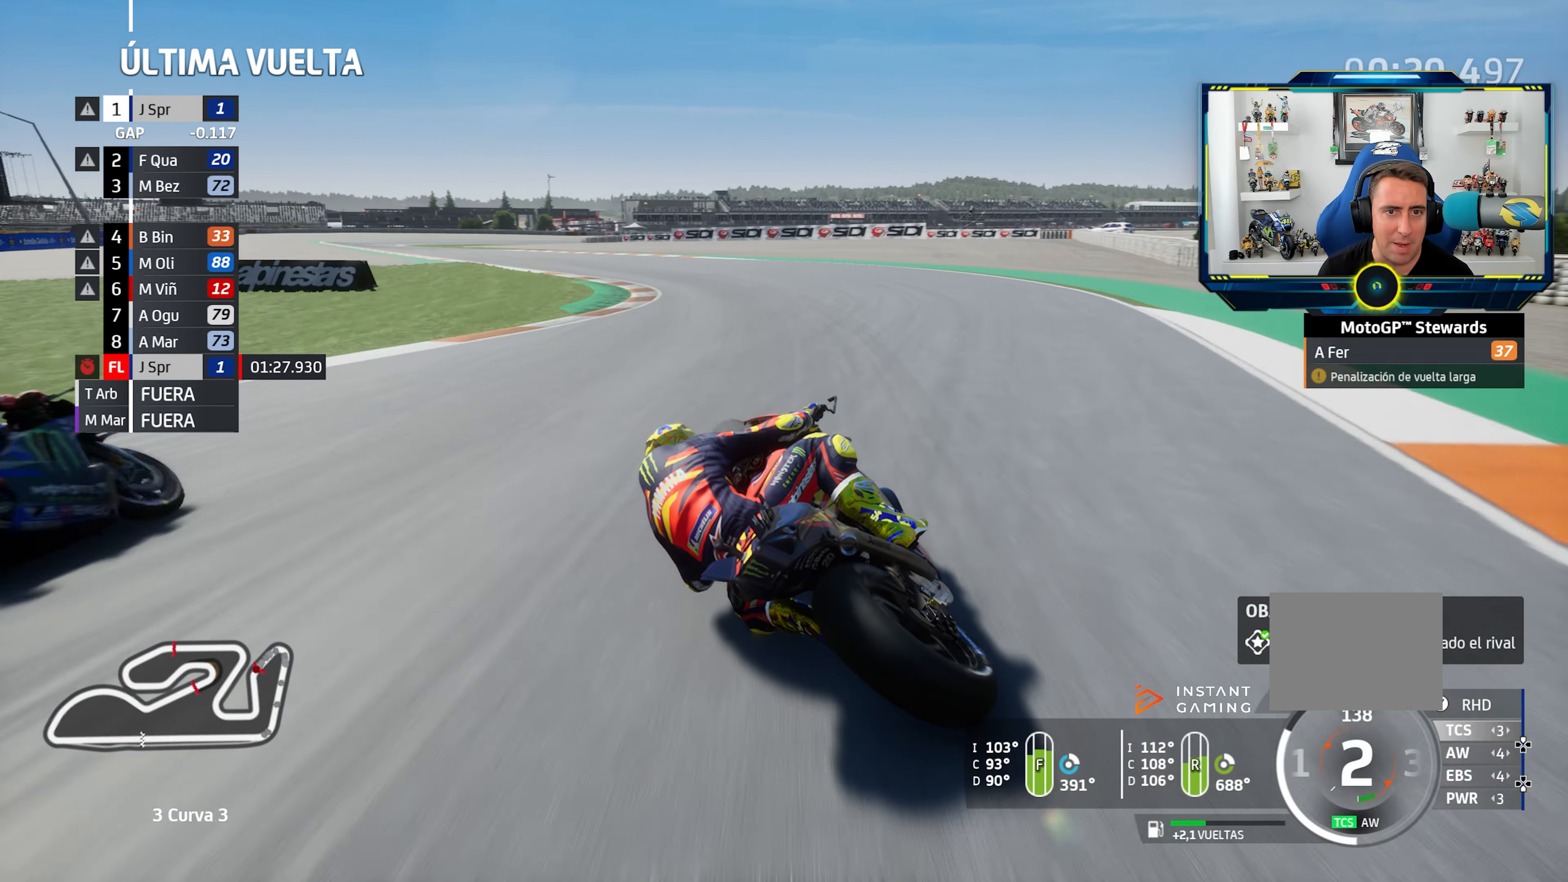
{"dt_ms": 501, "buttons": [], "left_stick": "left", "right_stick": "center", "events": [[167, "left_stick", "center"], [301, "left_stick", "left"]]}
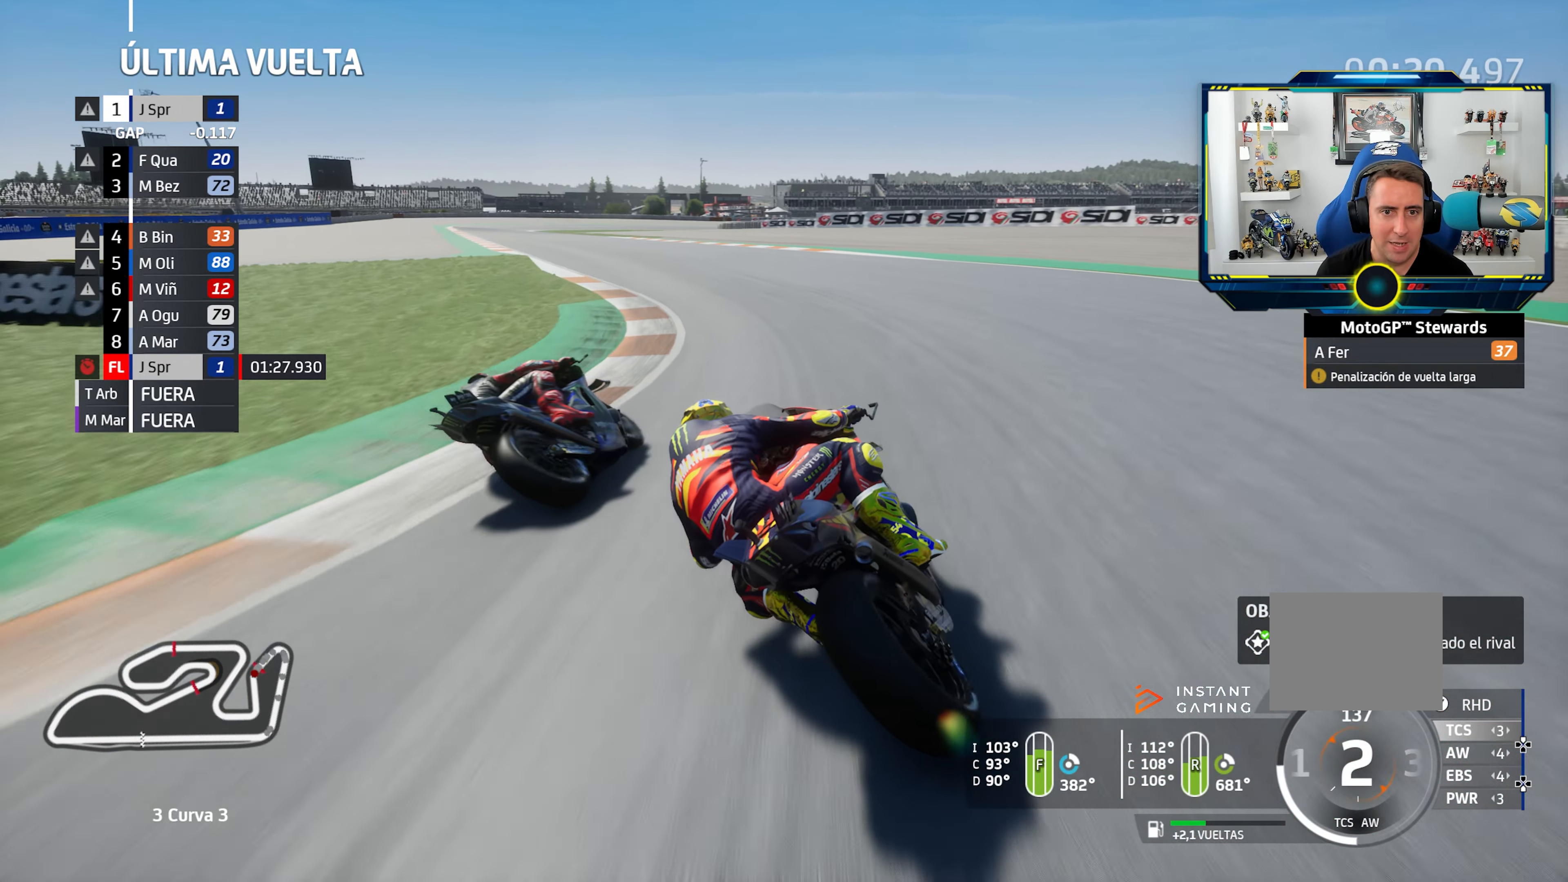
{"dt_ms": 500, "buttons": [], "left_stick": "left", "right_stick": "center", "events": []}
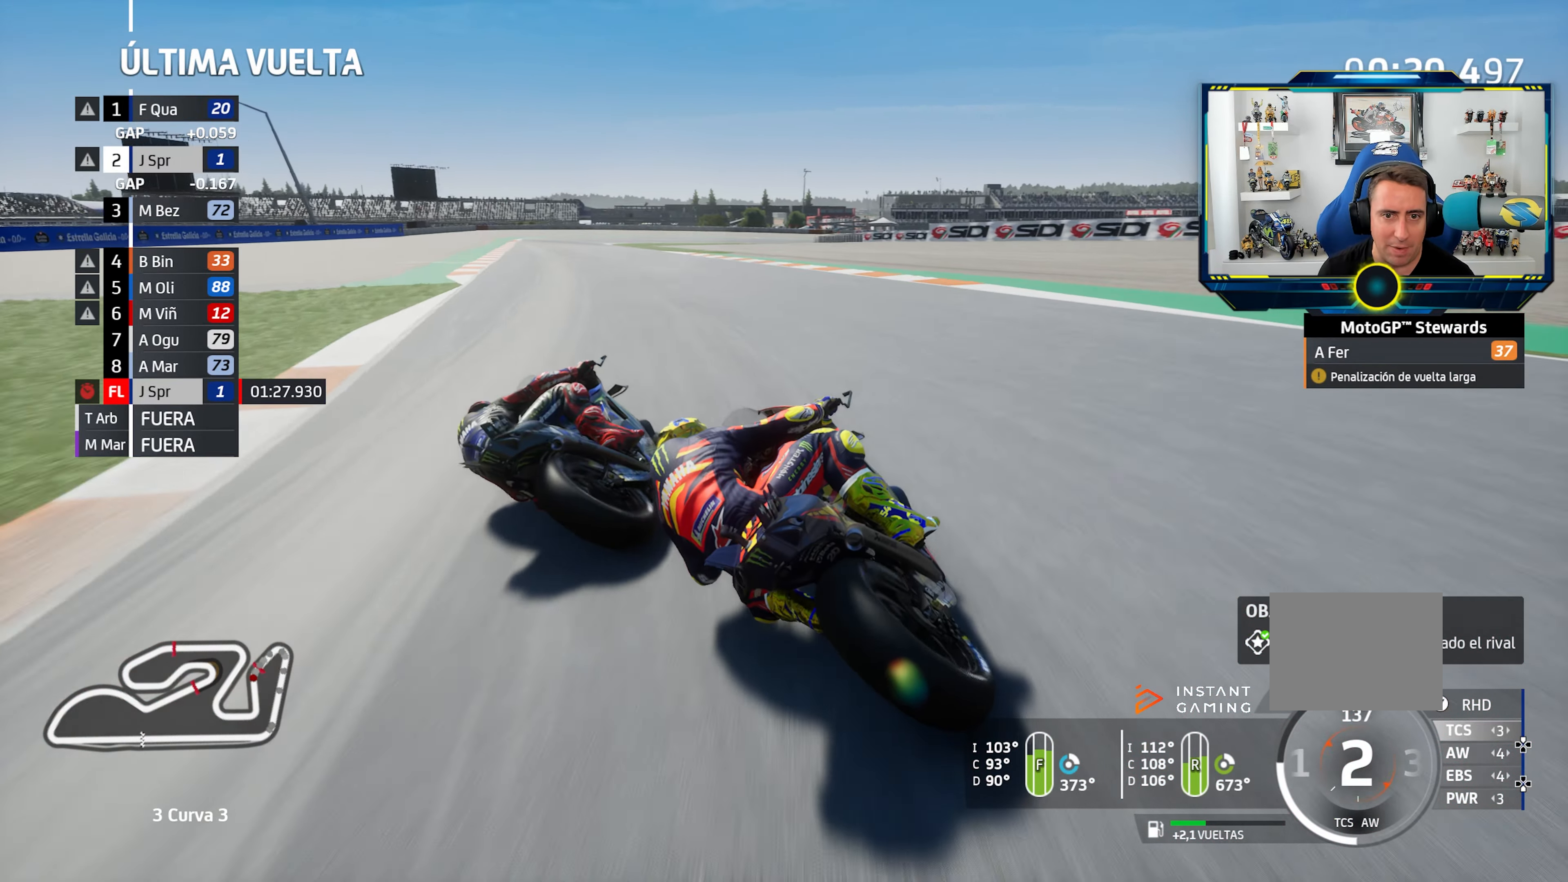
{"dt_ms": 501, "buttons": [], "left_stick": "left", "right_stick": "center", "events": []}
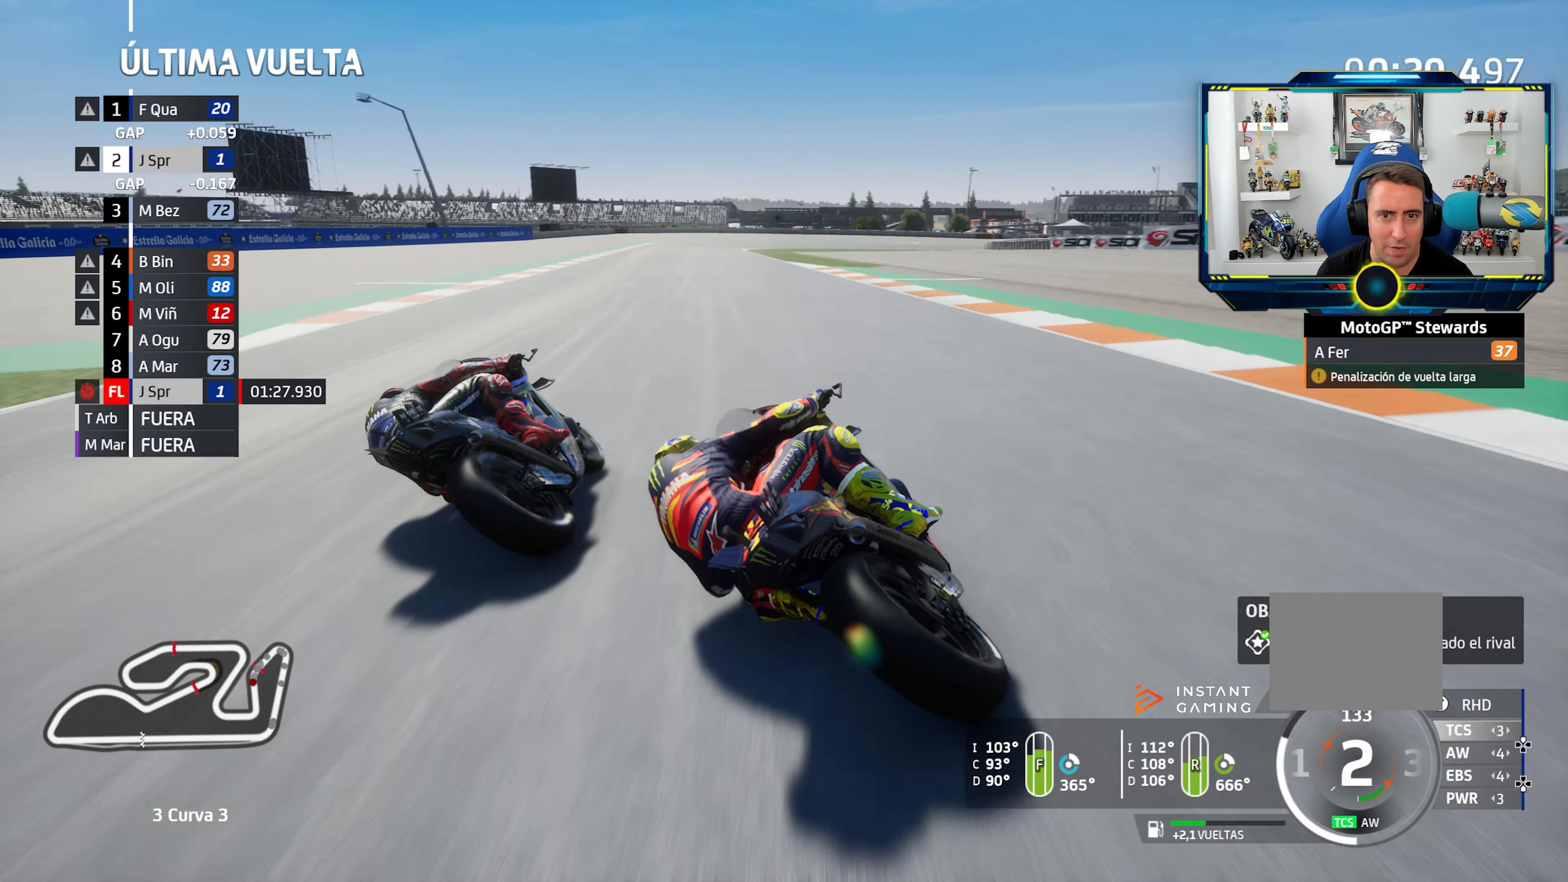
{"dt_ms": 501, "buttons": ["CIRCLE"], "left_stick": "right", "right_stick": "center", "events": [[467, "CIRCLE", "down"], [467, "left_stick", "right"]]}
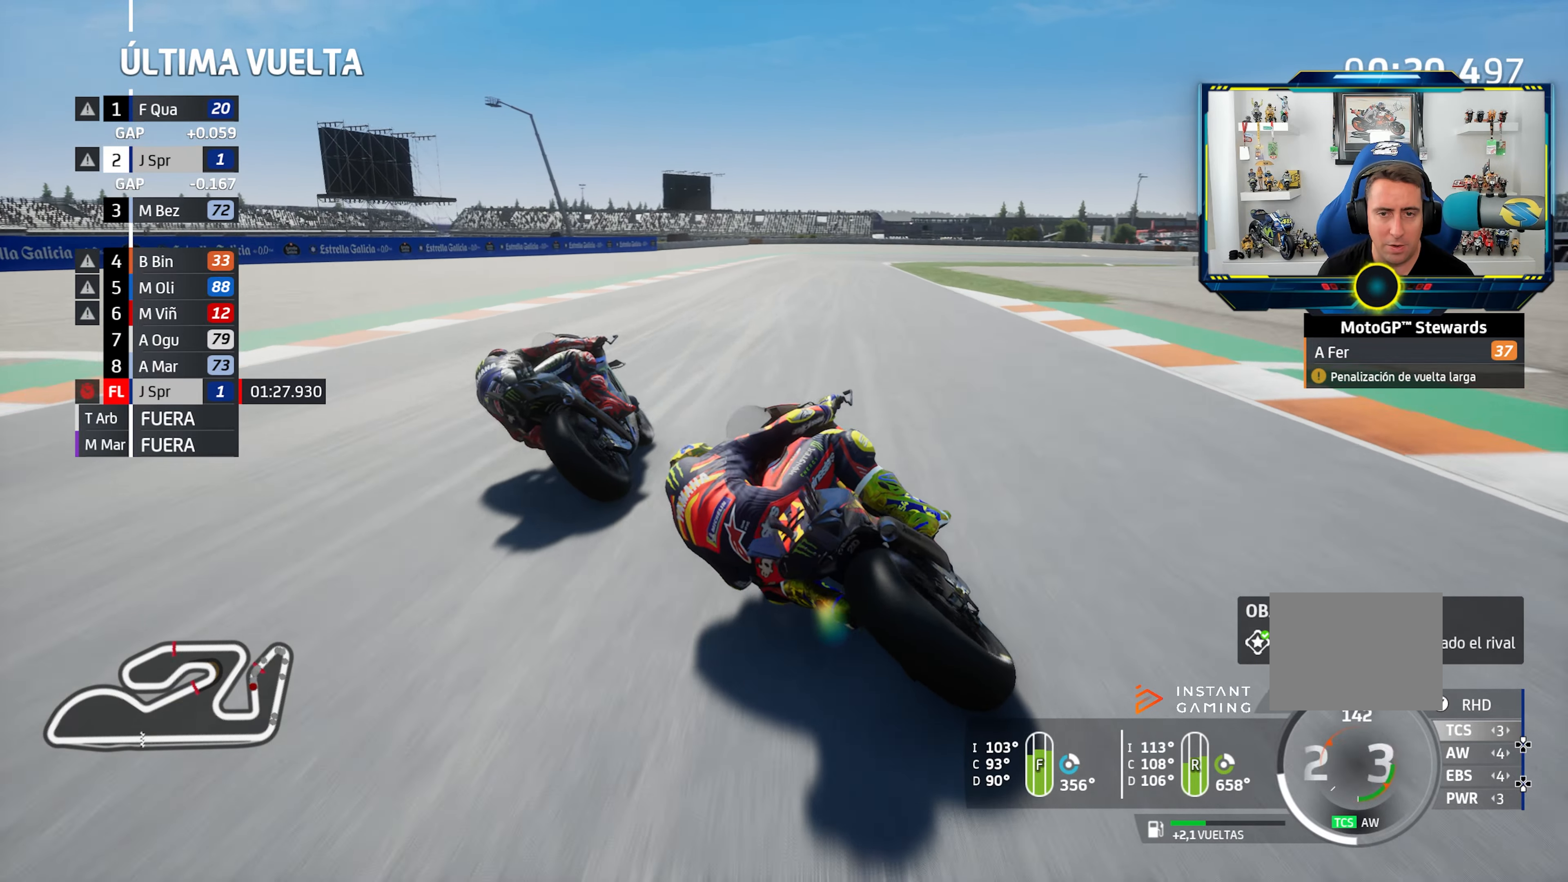
{"dt_ms": 500, "buttons": [], "left_stick": "down-right", "right_stick": "center", "events": [[33, "CIRCLE", "up"], [183, "left_stick", "down-right"]]}
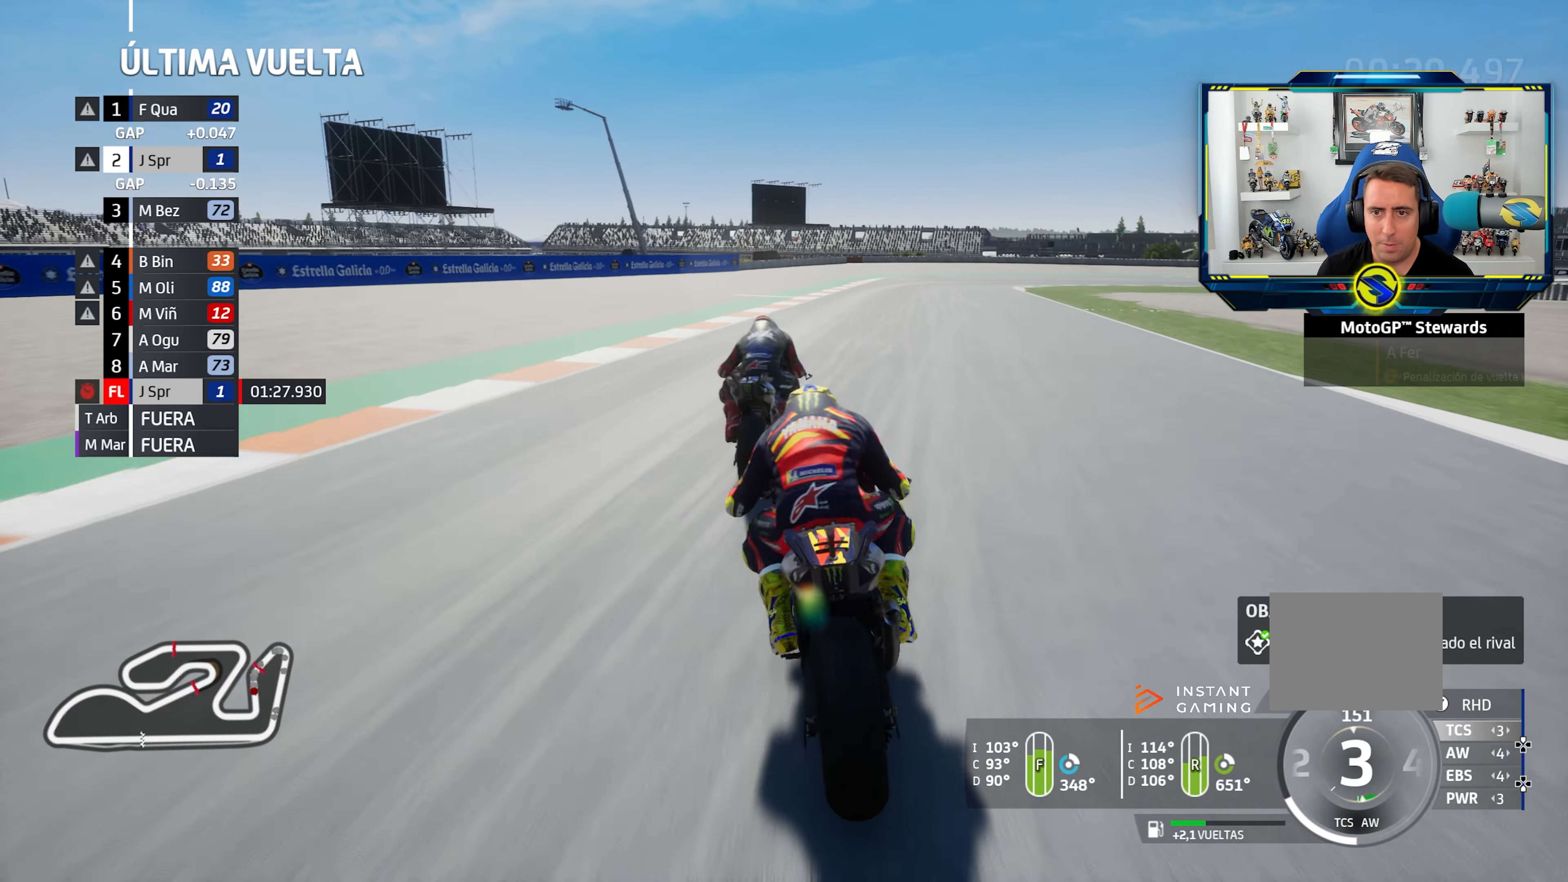
{"dt_ms": 501, "buttons": [], "left_stick": "down-right", "right_stick": "center", "events": []}
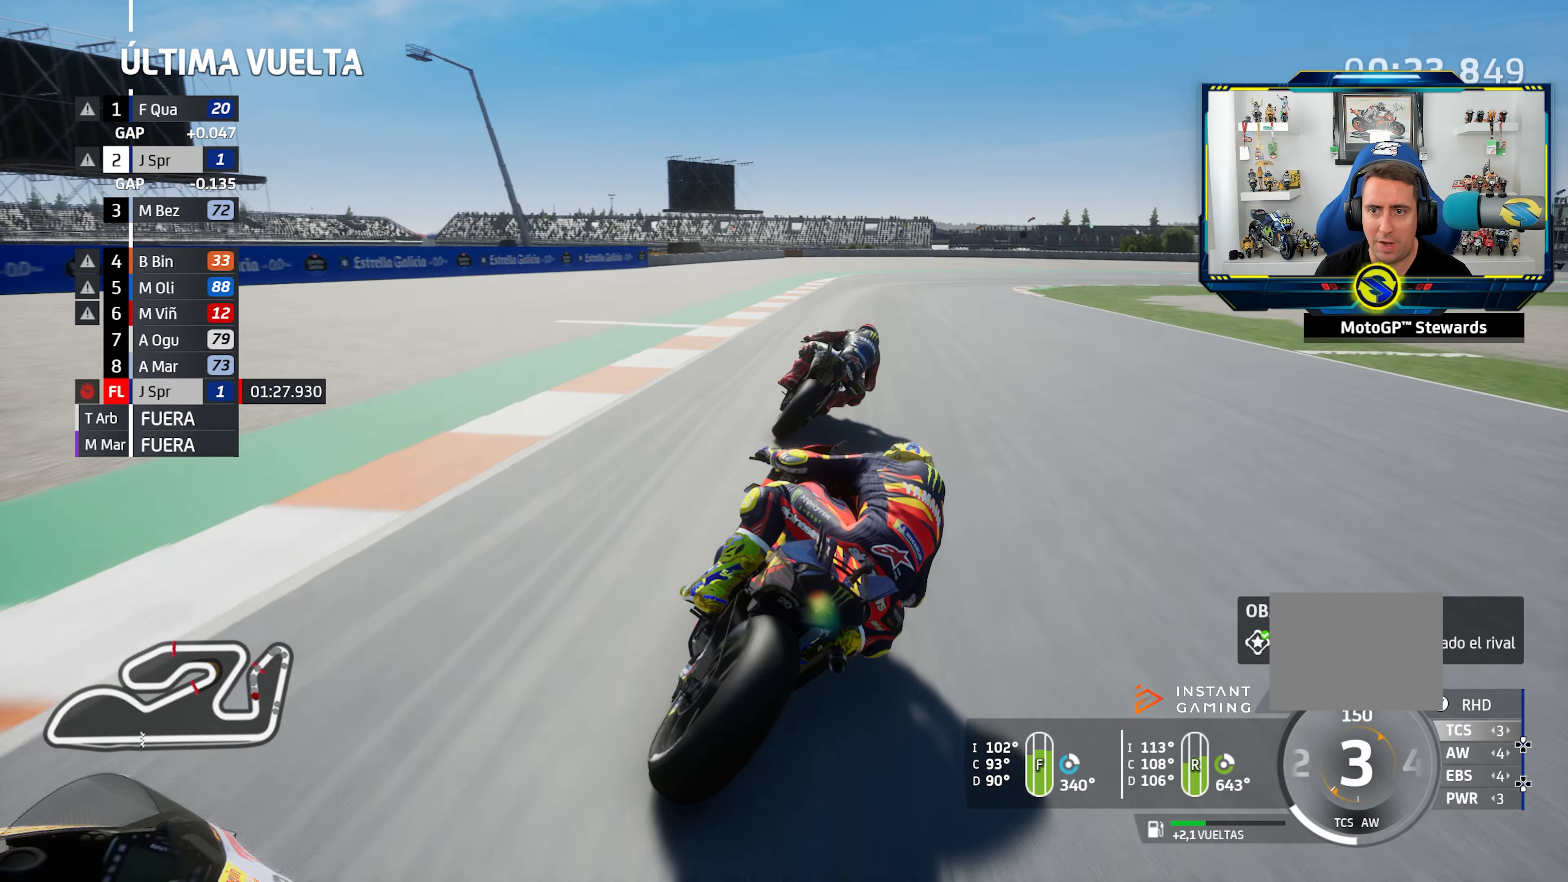
{"dt_ms": 500, "buttons": [], "left_stick": "down-right", "right_stick": "center", "events": []}